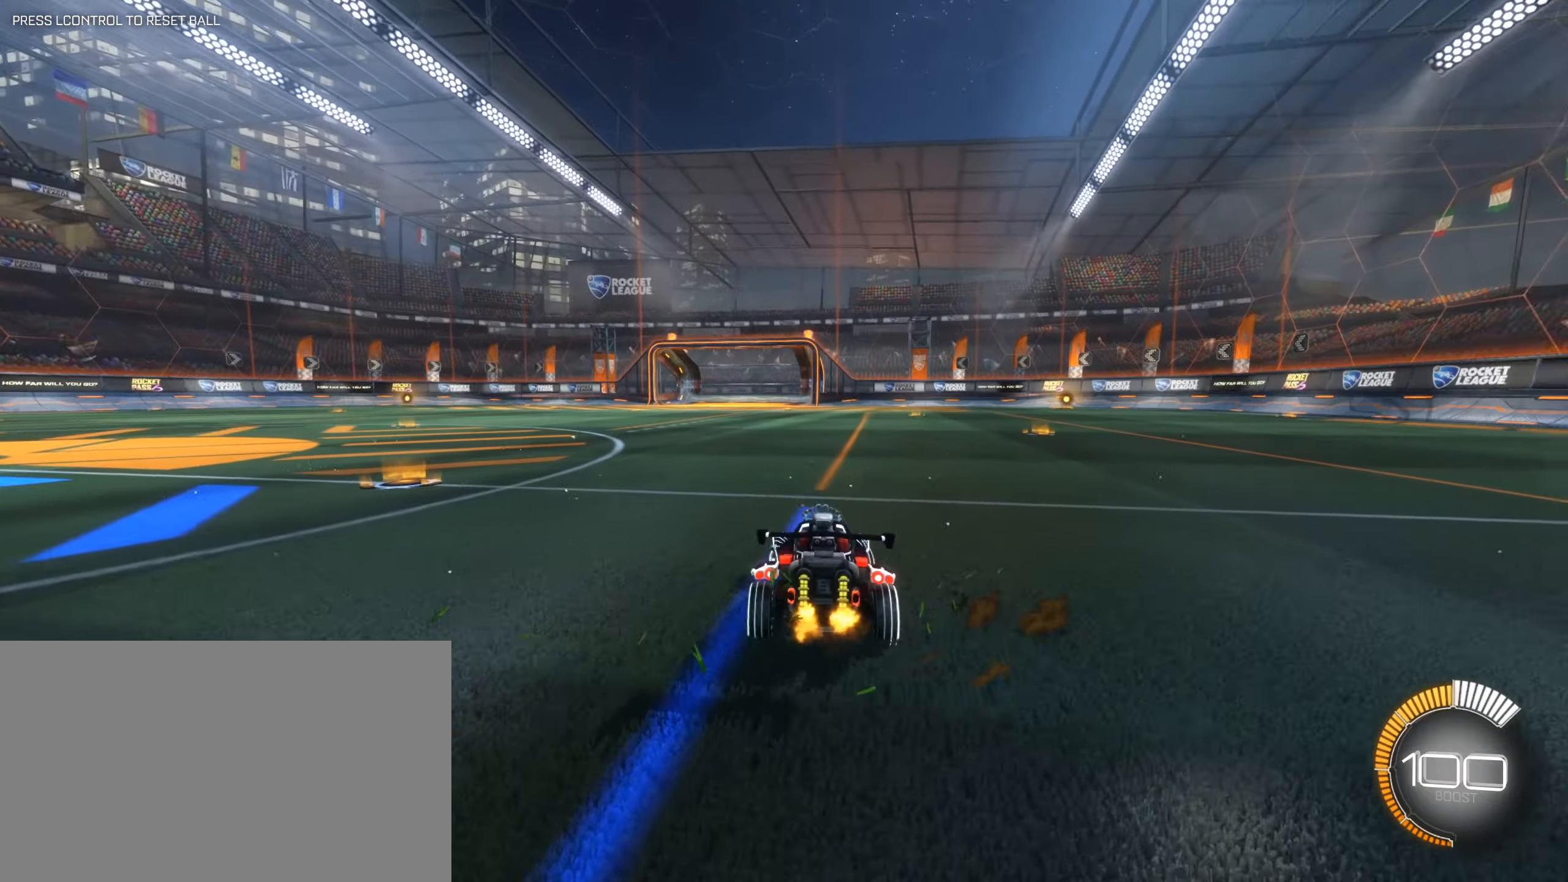
Gameplay with keyboard and mouse; each line is a JSON object with the keys and mouse buttons held at the frame after it. "events" lists presses ("down") and releases ("up") of "1", "2", "3", "4", "5", "a", "alt", "b", "c", "ctrl", "d", "e", "f", "g", "q", "r", "s", "shift", "space", "t", "tab", "tilde", "v", "w", "x", "z", "mouse_left", "mouse_wheel", "mouse_right", "mouse_mb4" and "mouse_mb5" between this image and that frame as [ms after this image, input, new state], when the widget could be followed in between. "mouse_left", "mouse_wheel", "mouse_right", "mouse_mb4", "mouse_mb5" = the "left", "wheel", "right", "mb4", "mb5" buttons of the "mouse" list. No other keys are recorded. "wheel" means that the mouse wheel is clicked or scrolled. Mouse movement is not recorded.
{"keys": ["q", "w"], "mouse": [], "events": [[33, "s", "down"], [83, "a", "up"], [133, "s", "up"], [167, "mouse_right", "down"], [217, "w", "down"], [267, "mouse_right", "up"], [400, "q", "down"]]}
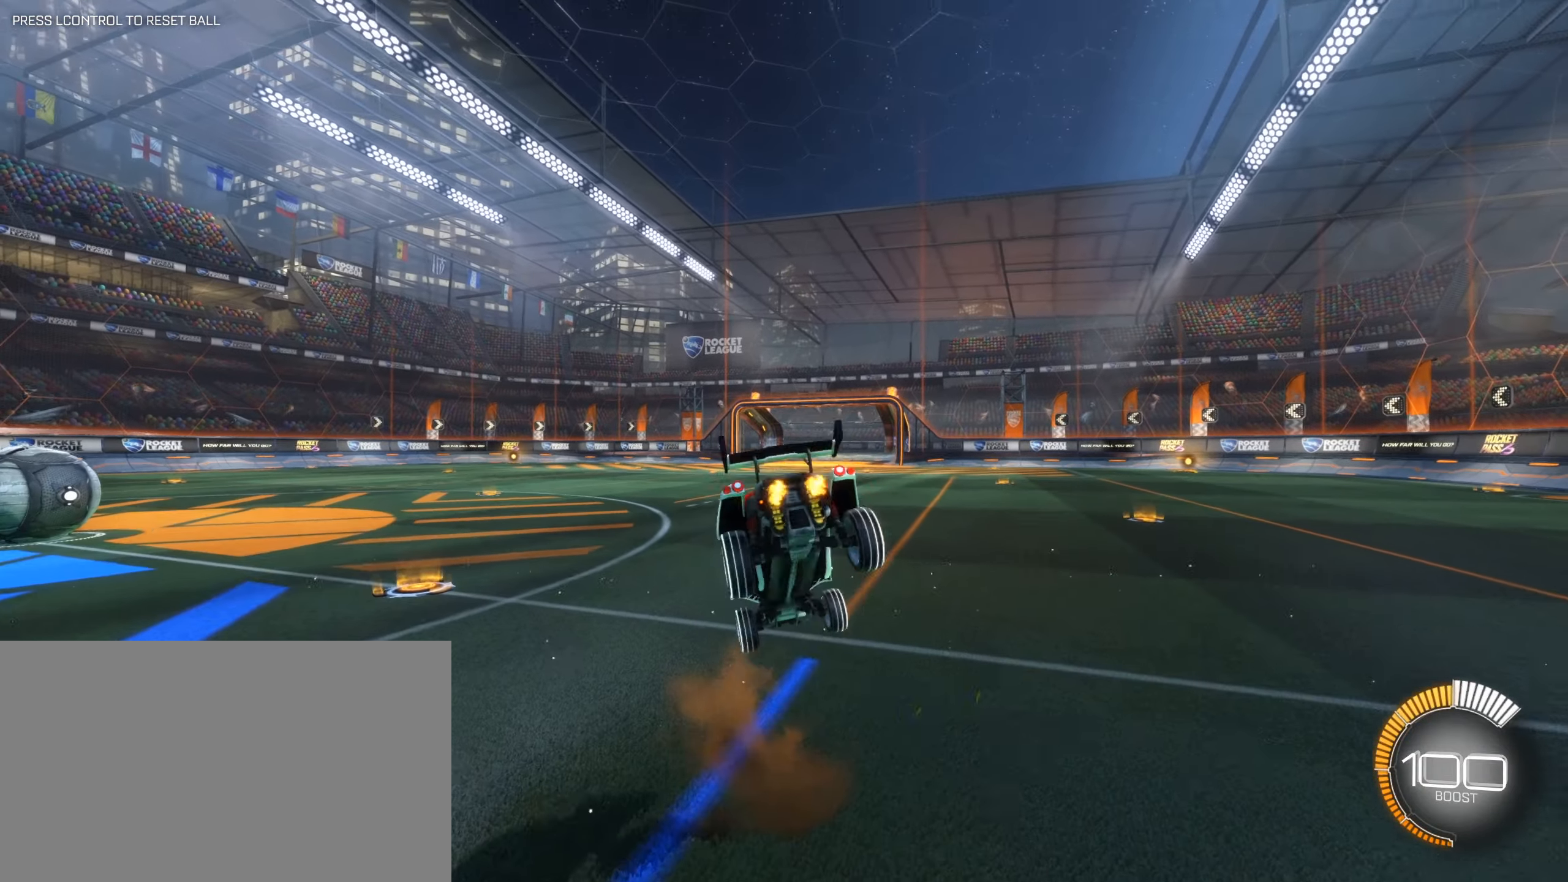
{"keys": ["q", "s"], "mouse": [], "events": [[50, "w", "up"], [233, "s", "down"]]}
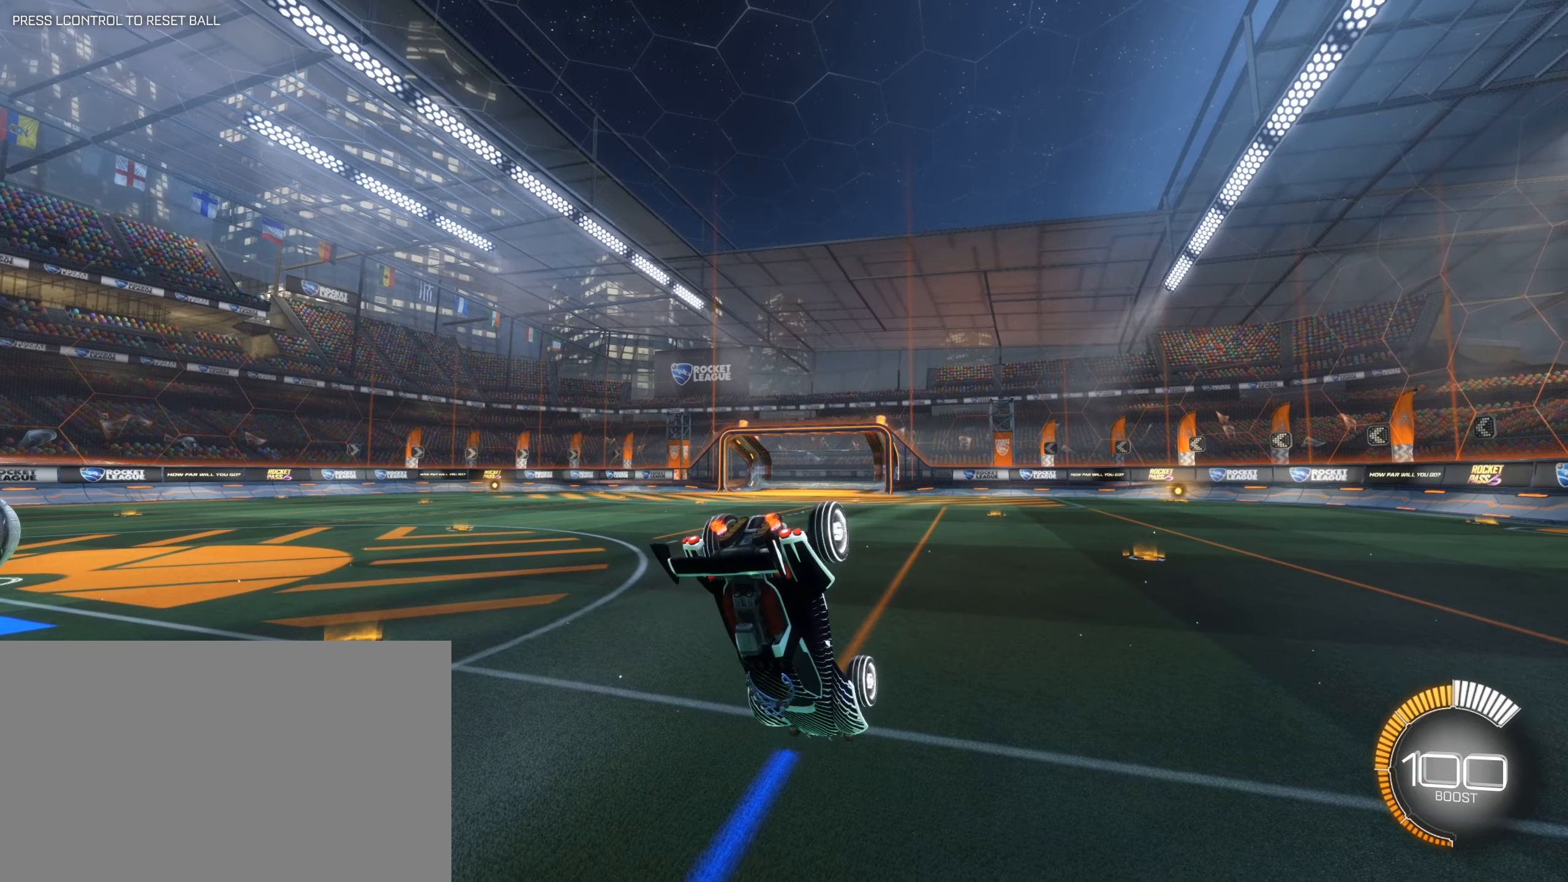
{"keys": [], "mouse": [], "events": [[17, "s", "up"], [67, "q", "up"], [117, "w", "down"], [200, "mouse_right", "down"], [300, "w", "up"], [350, "mouse_right", "up"]]}
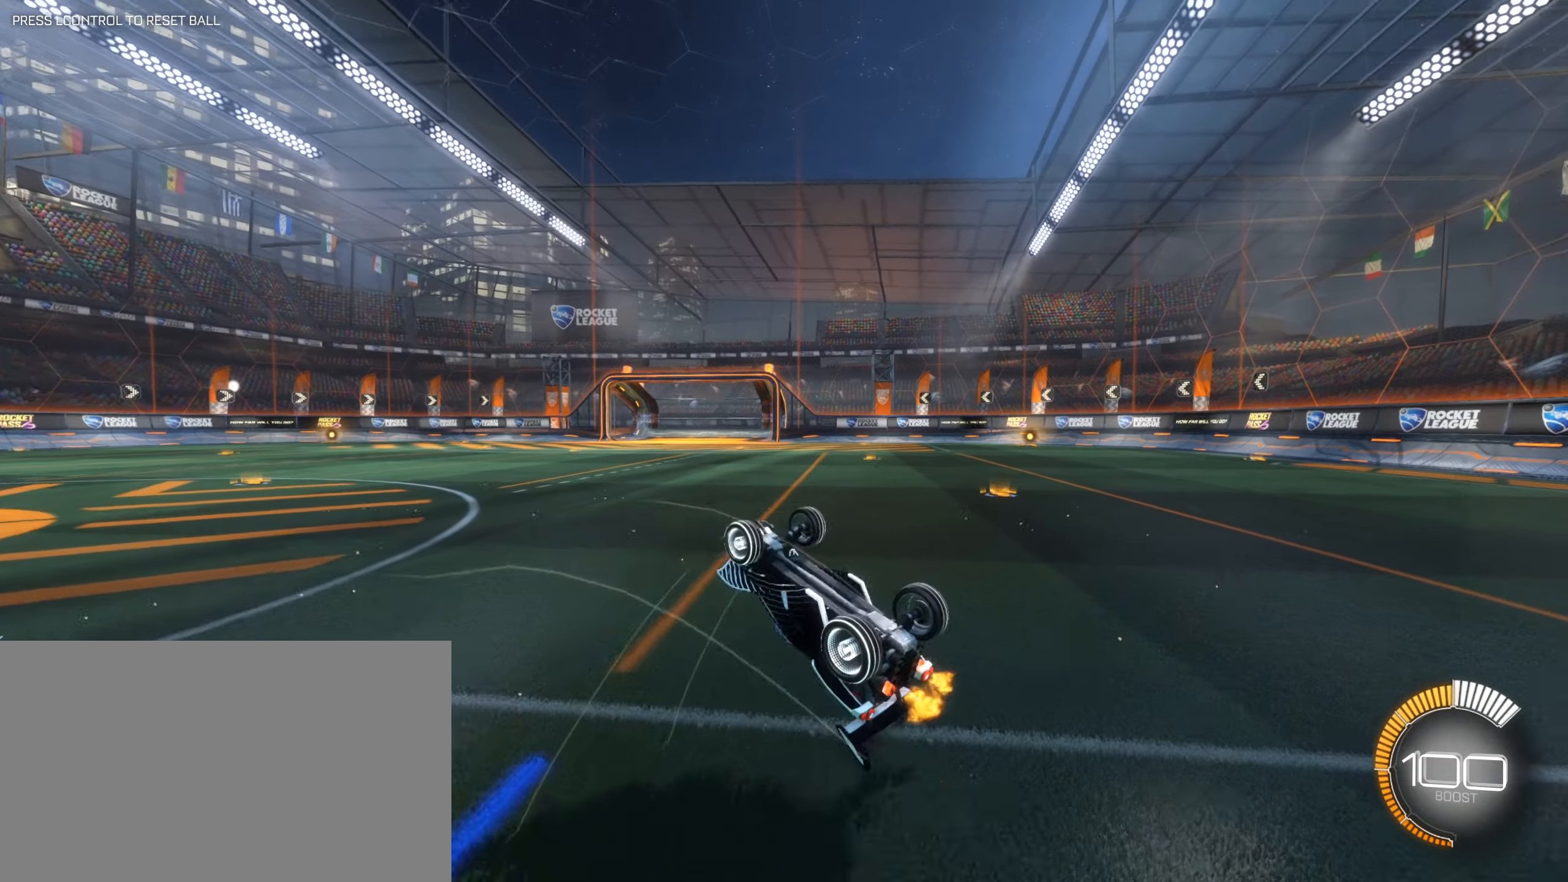
{"keys": ["a"], "mouse": [], "events": [[33, "d", "down"], [133, "w", "down"], [317, "d", "up"], [400, "a", "down"], [400, "w", "up"]]}
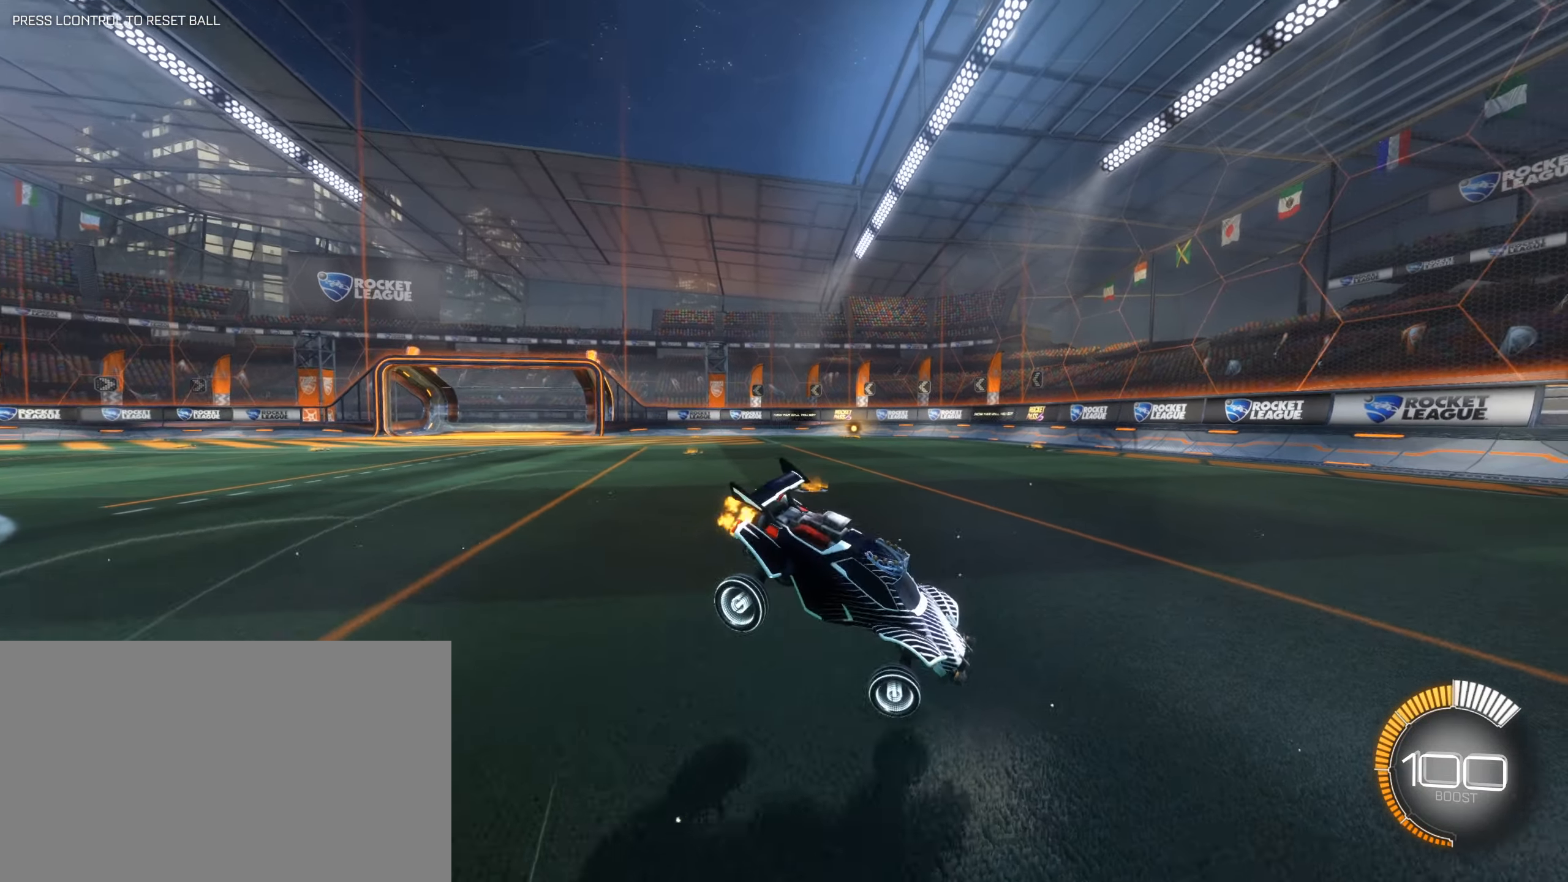
{"keys": ["a", "w"], "mouse": [], "events": [[333, "w", "down"]]}
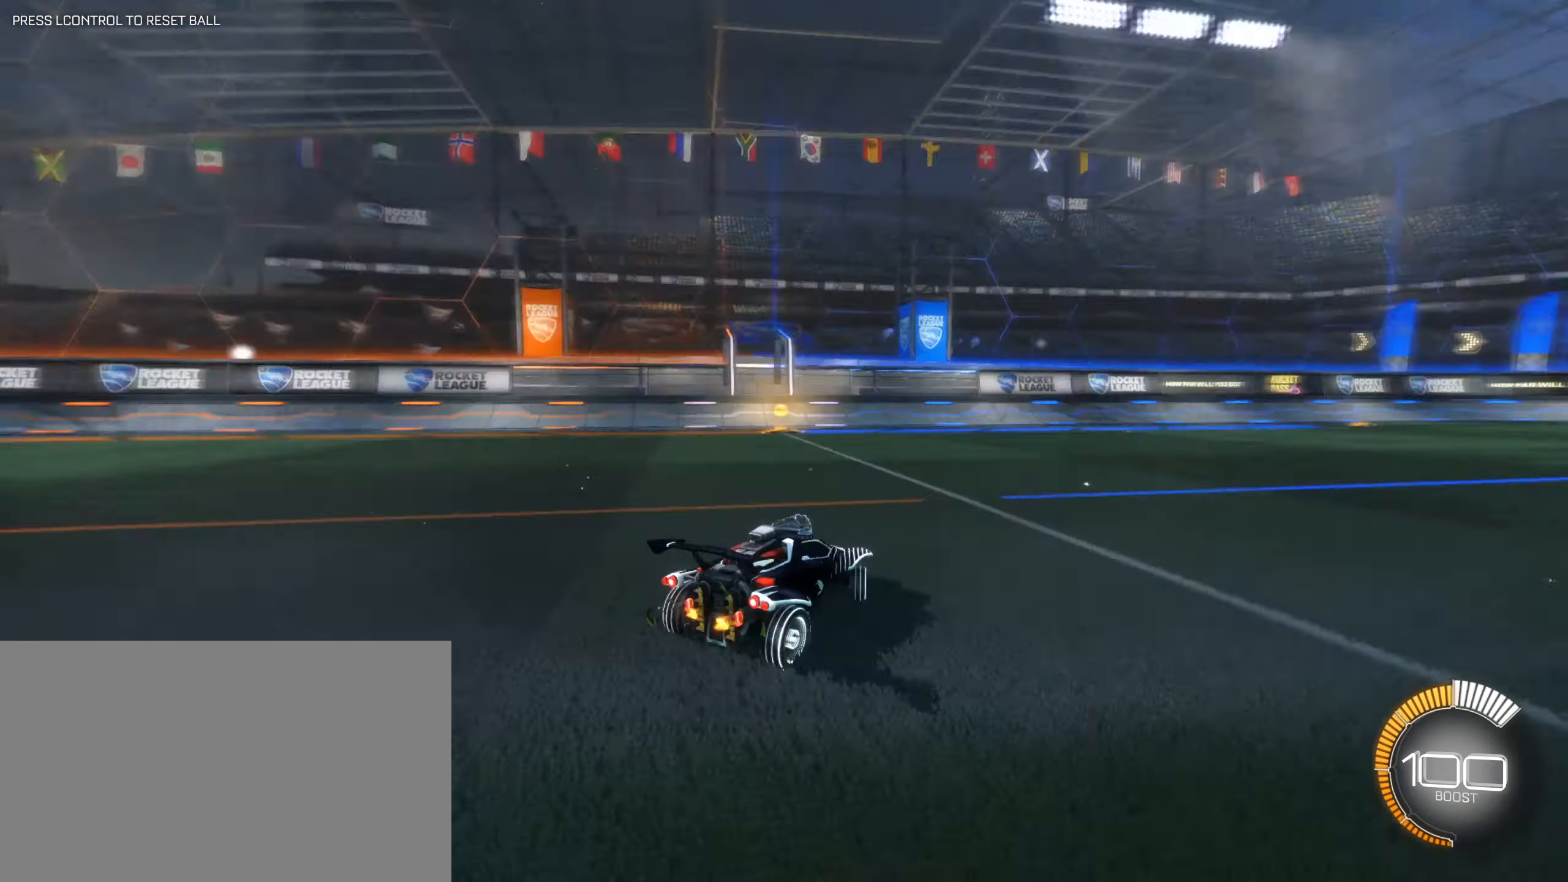
{"keys": ["d"], "mouse": [], "events": [[17, "shift", "down"], [200, "a", "up"], [200, "d", "down"], [200, "shift", "up"], [400, "w", "up"]]}
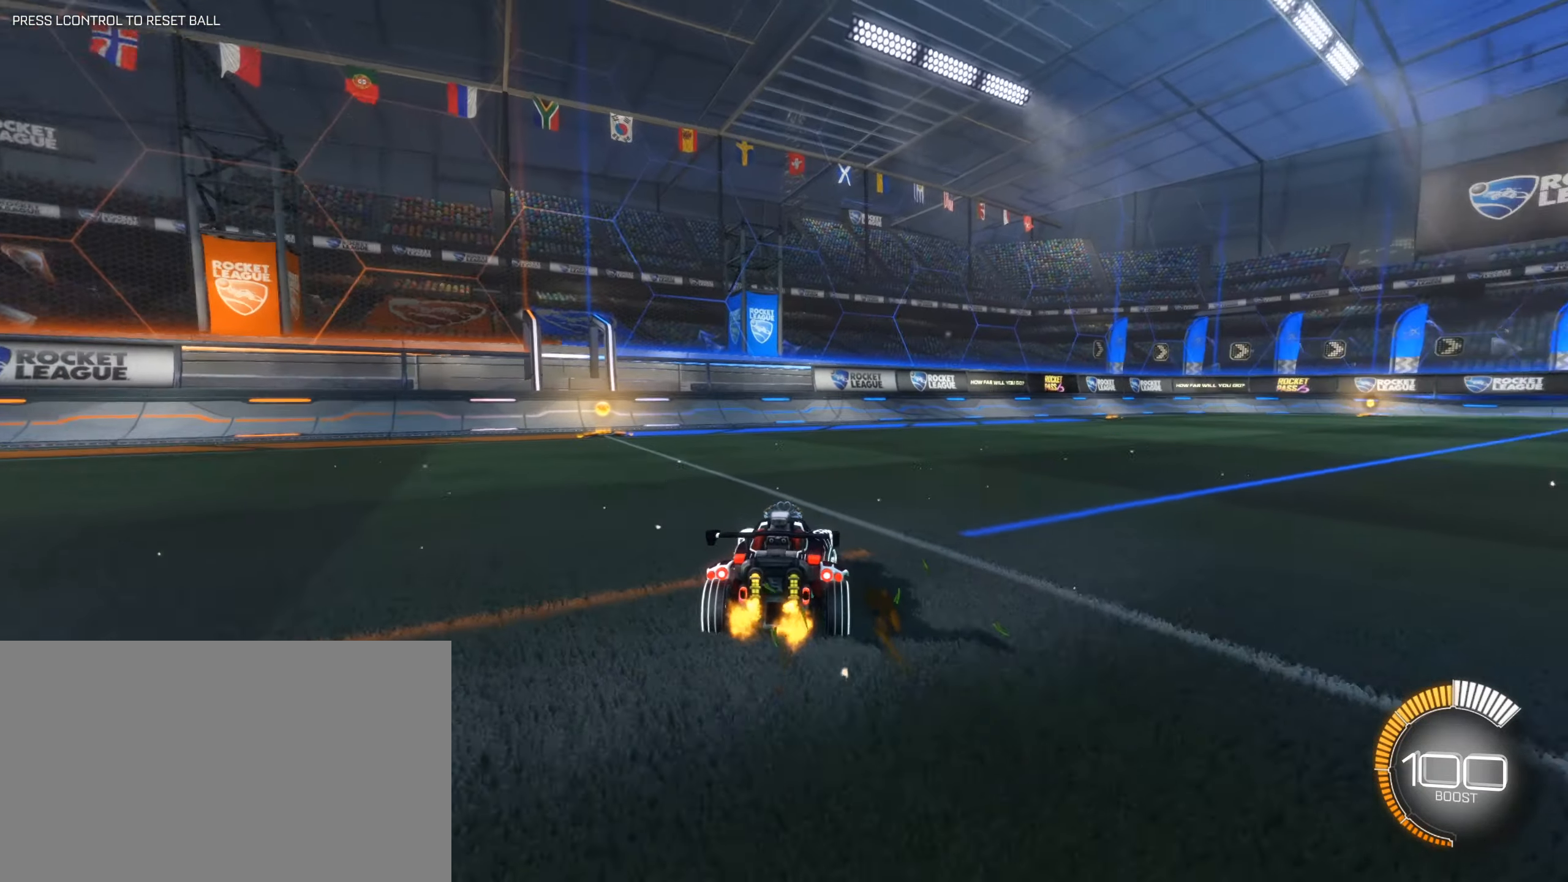
{"keys": [], "mouse": [], "events": [[500, "d", "up"]]}
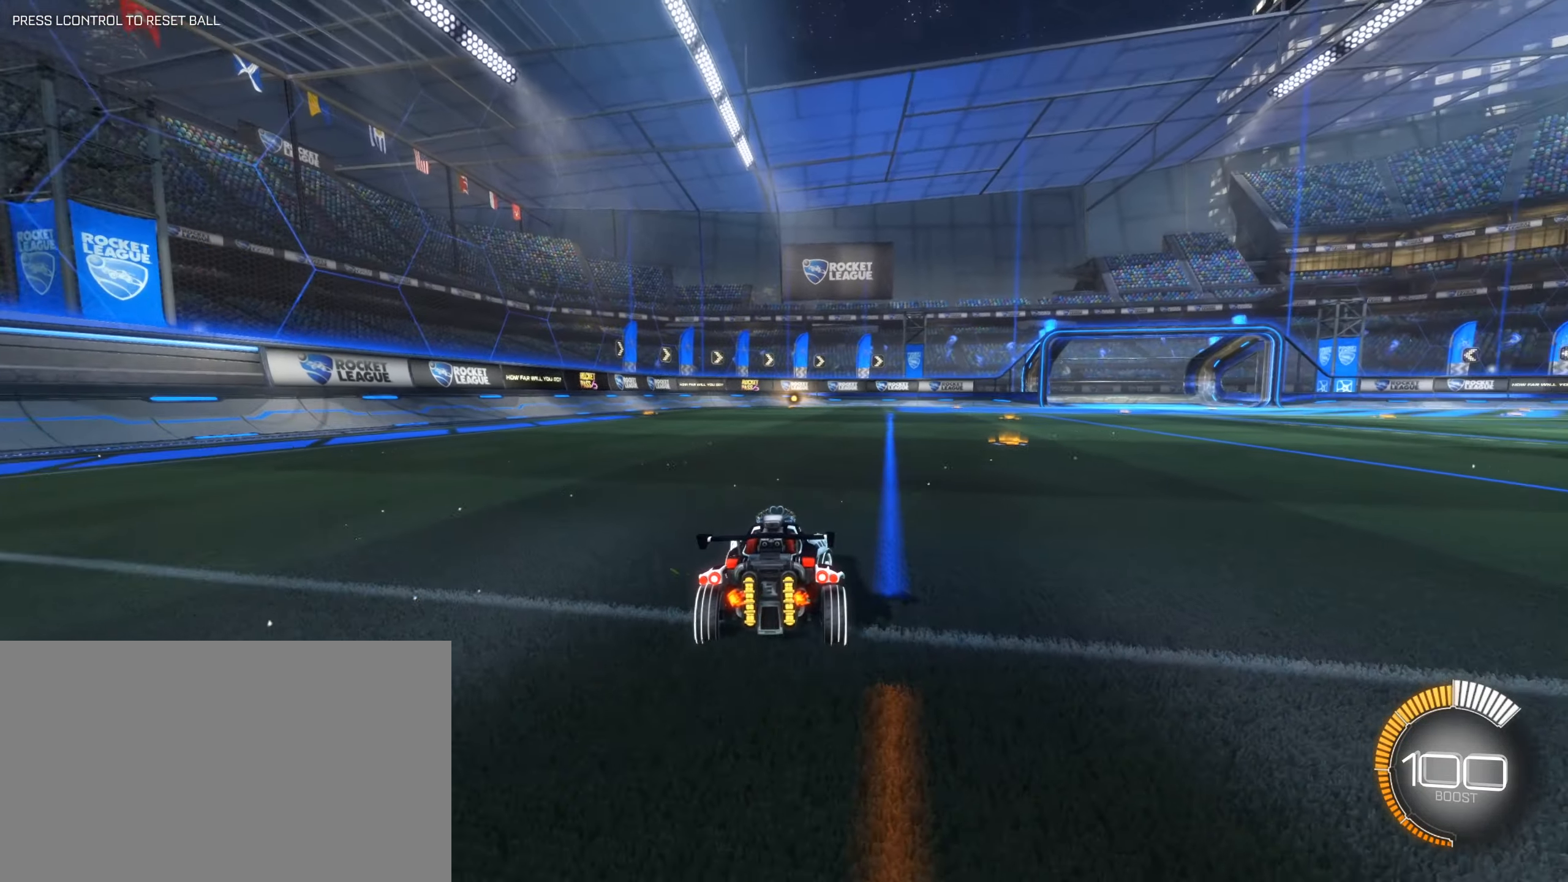
{"keys": ["q"], "mouse": ["left"], "events": [[50, "mouse_right", "down"], [100, "w", "down"], [183, "mouse_right", "up"], [183, "q", "down"], [333, "w", "up"], [383, "mouse_left", "down"]]}
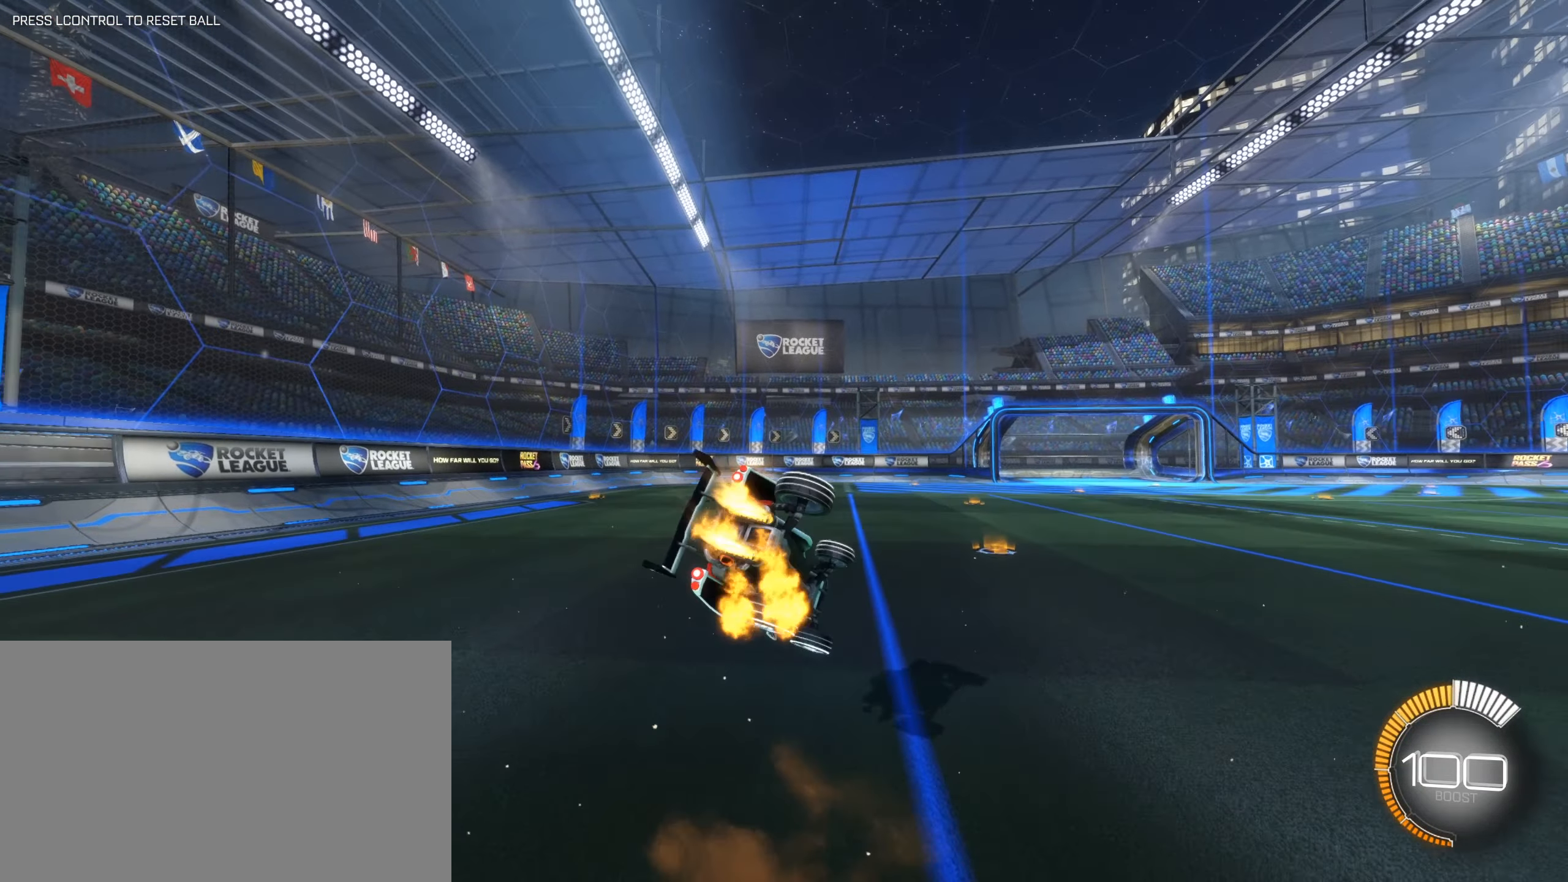
{"keys": ["a", "s", "shift"], "mouse": ["left", "right", "mb4"]}
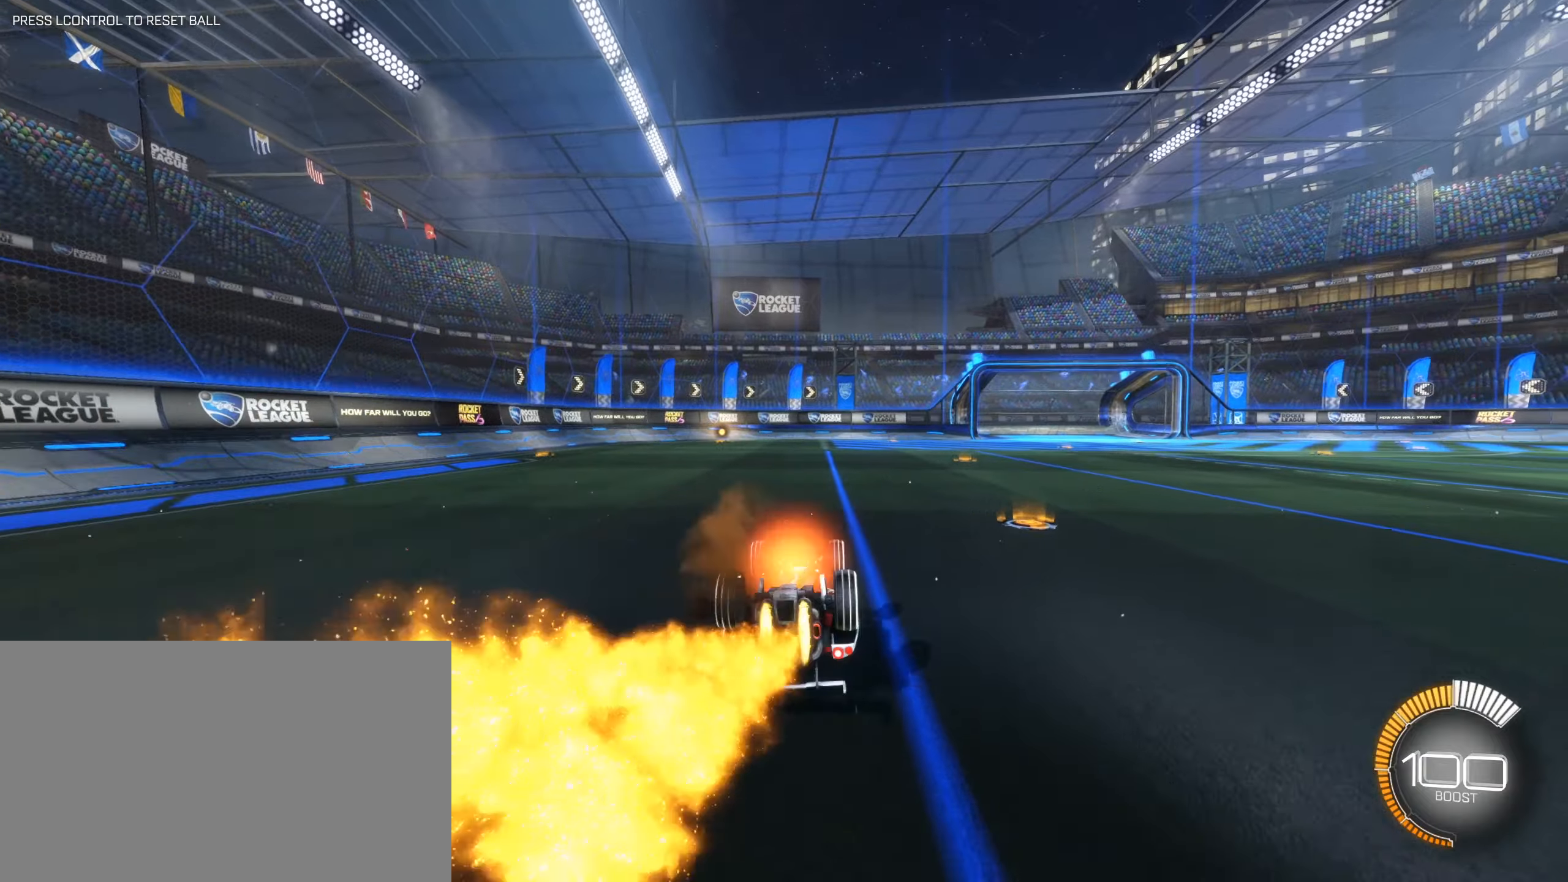
{"keys": ["s"], "mouse": [], "events": [[17, "a", "up"], [17, "mouse_mb4", "up"], [34, "mouse_left", "up"], [34, "mouse_right", "up"], [34, "shift", "up"]]}
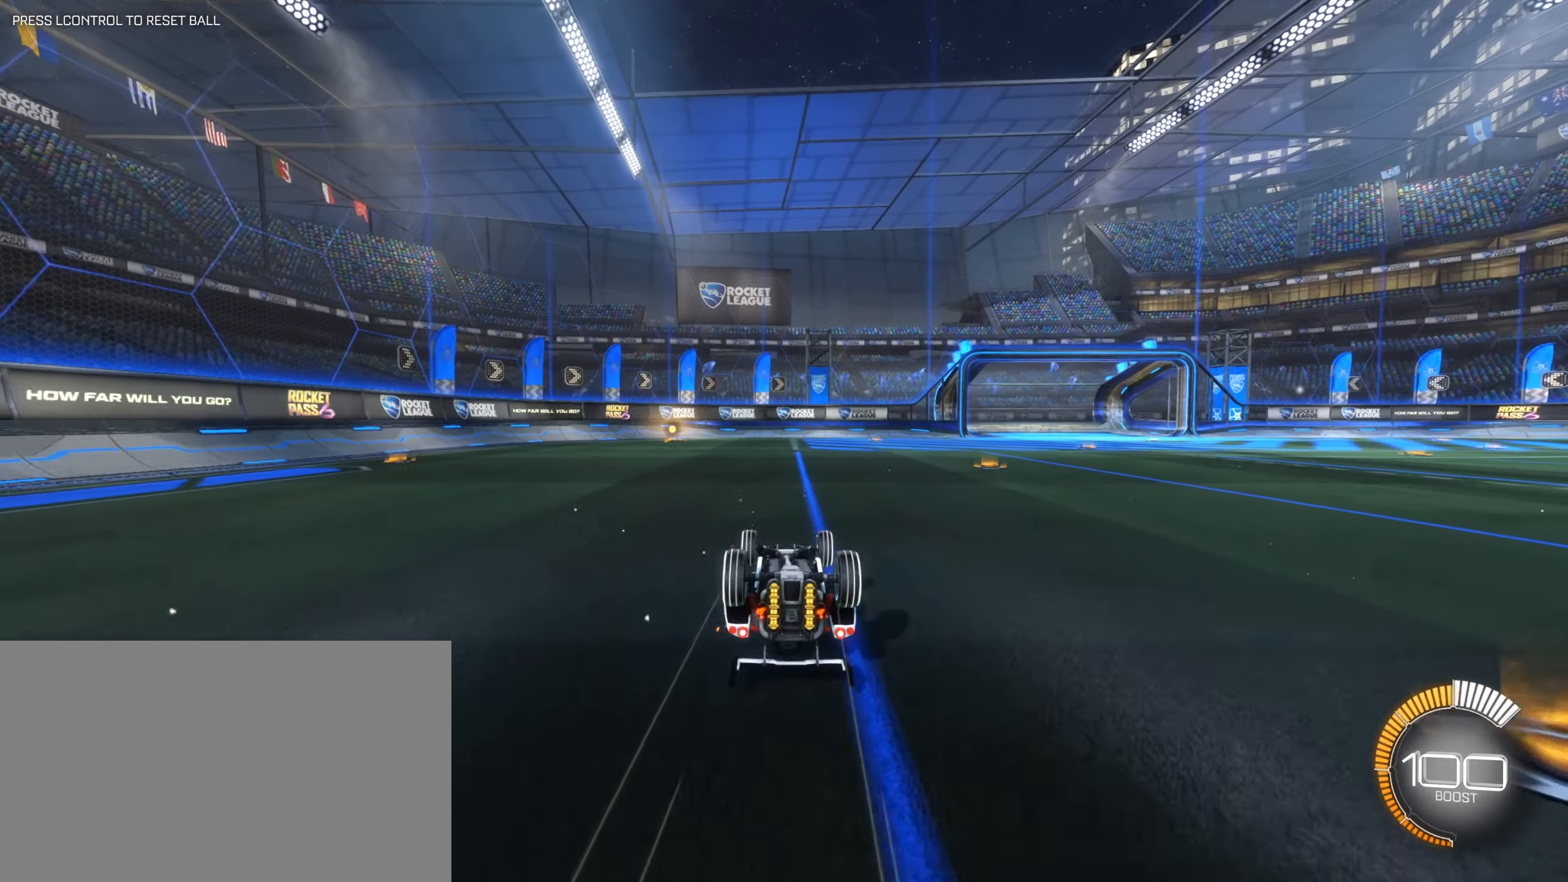
{"keys": ["s"], "mouse": [], "events": []}
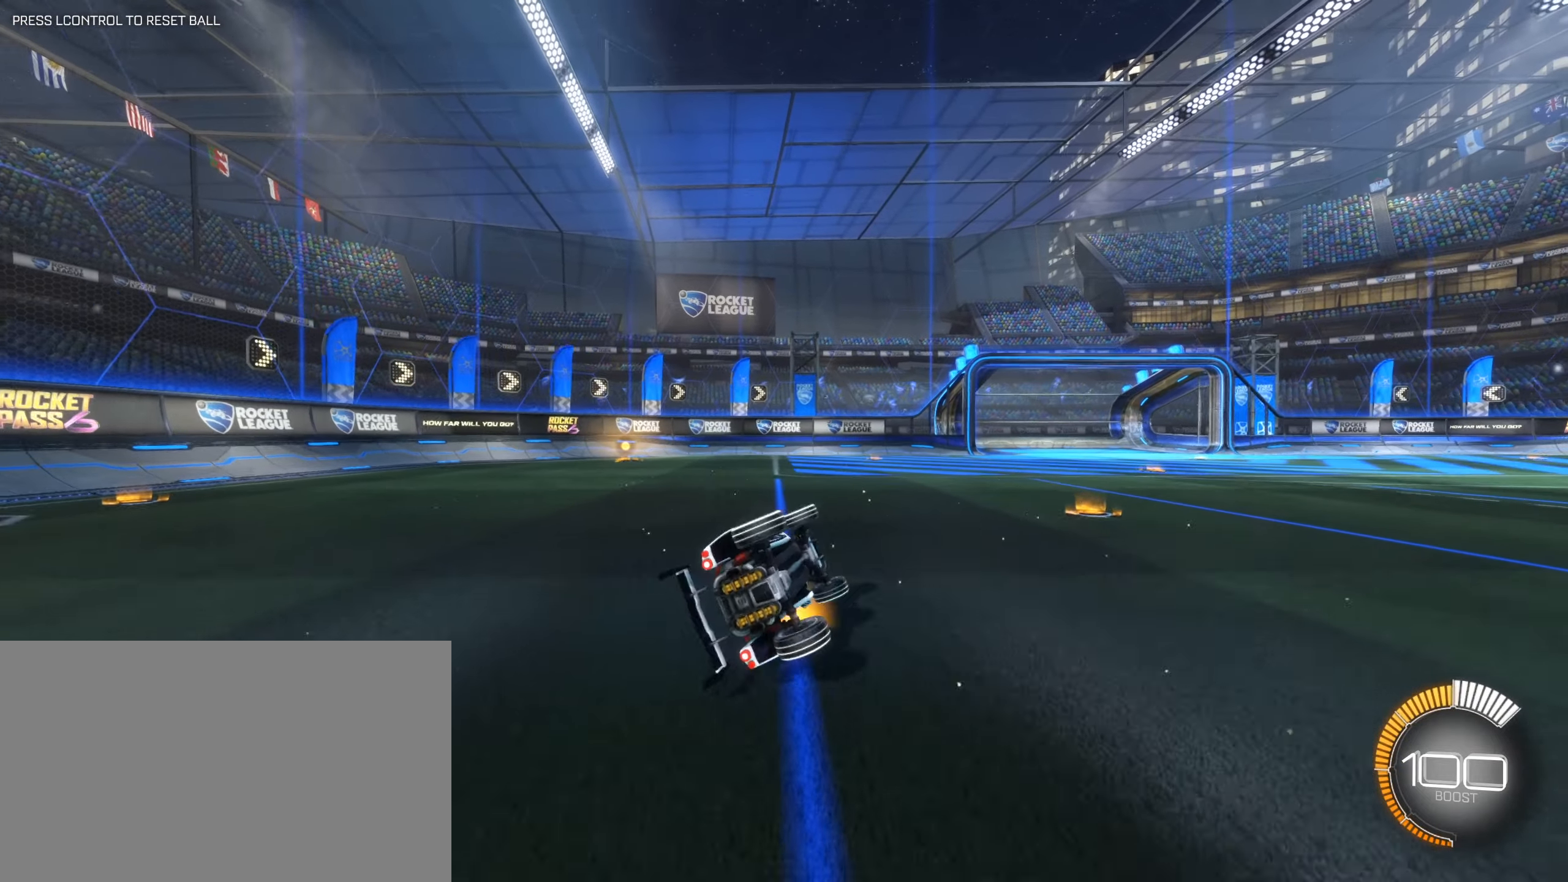
{"keys": ["d", "w"], "mouse": [], "events": [[67, "s", "up"], [350, "d", "down"], [400, "w", "down"]]}
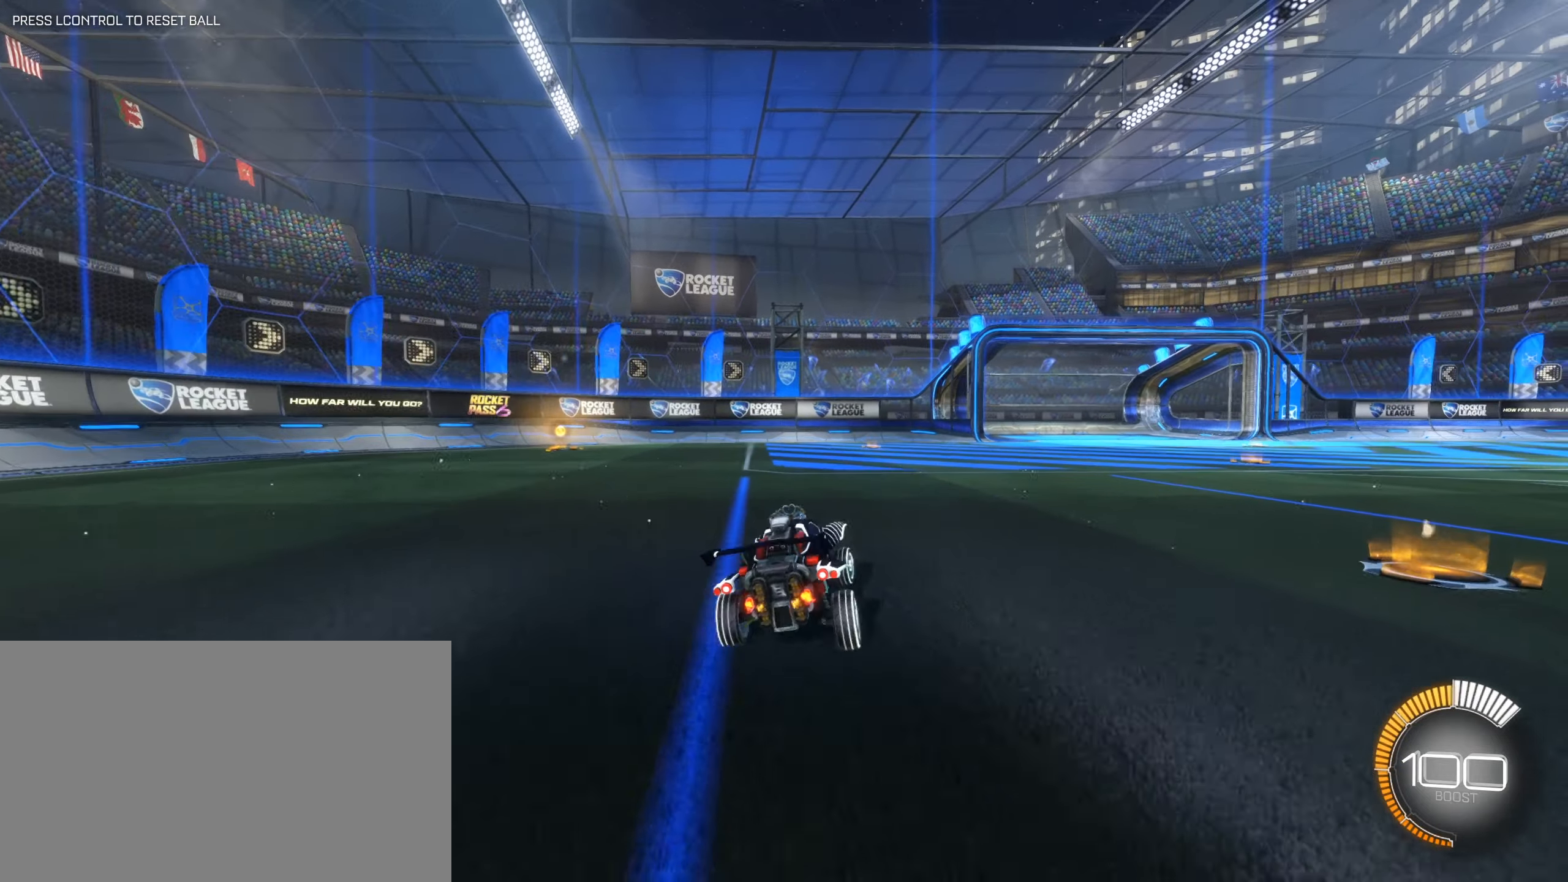
{"keys": ["d"], "mouse": [], "events": [[317, "w", "up"], [450, "s", "down"], [500, "s", "up"]]}
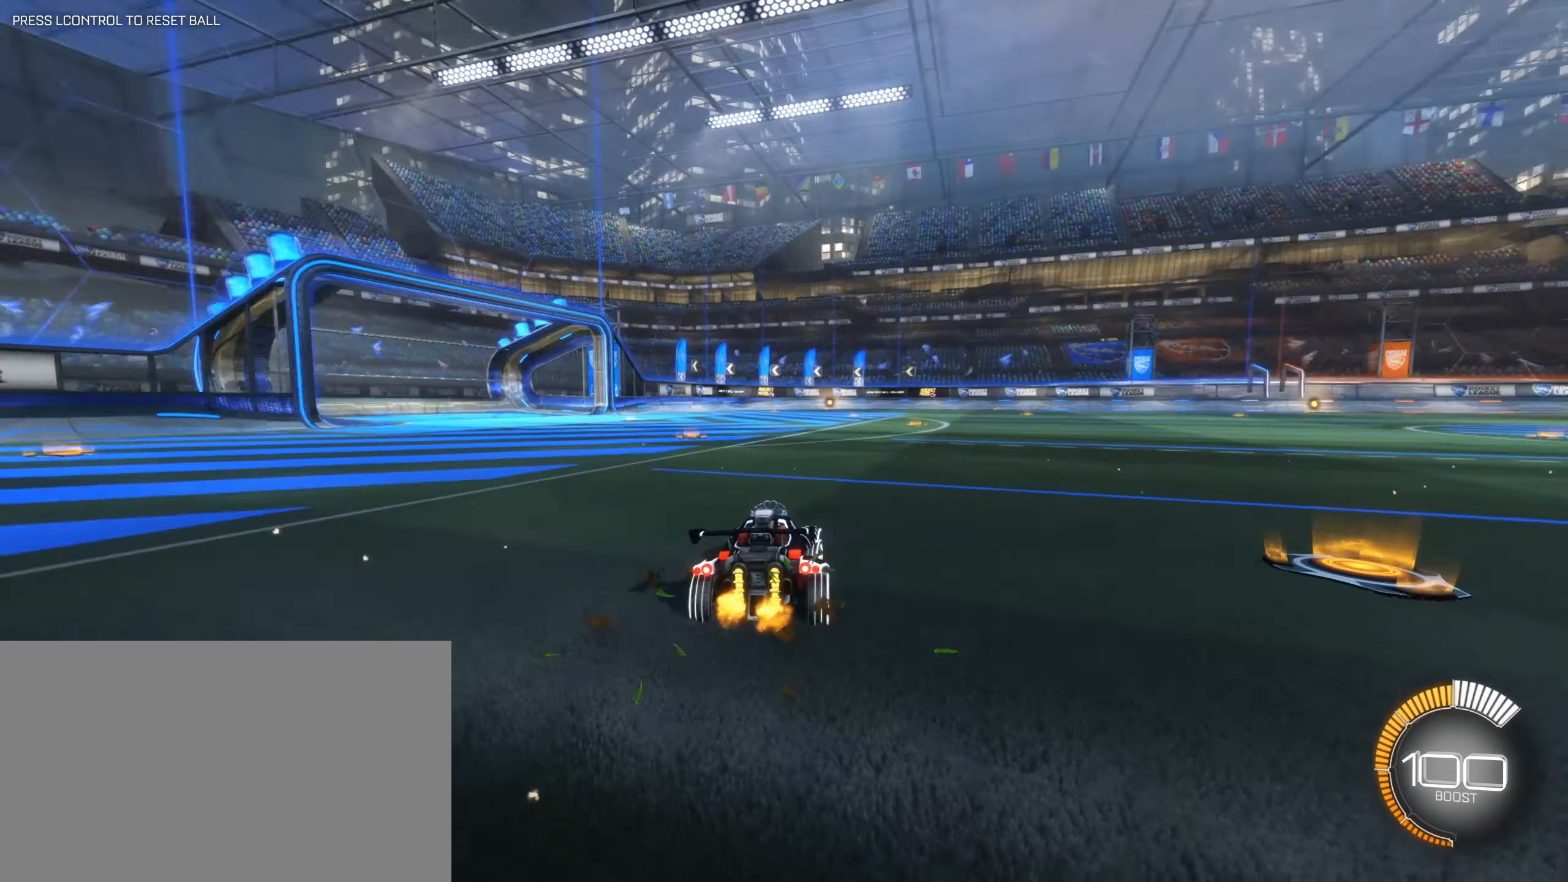
{"keys": ["d"], "mouse": [], "events": []}
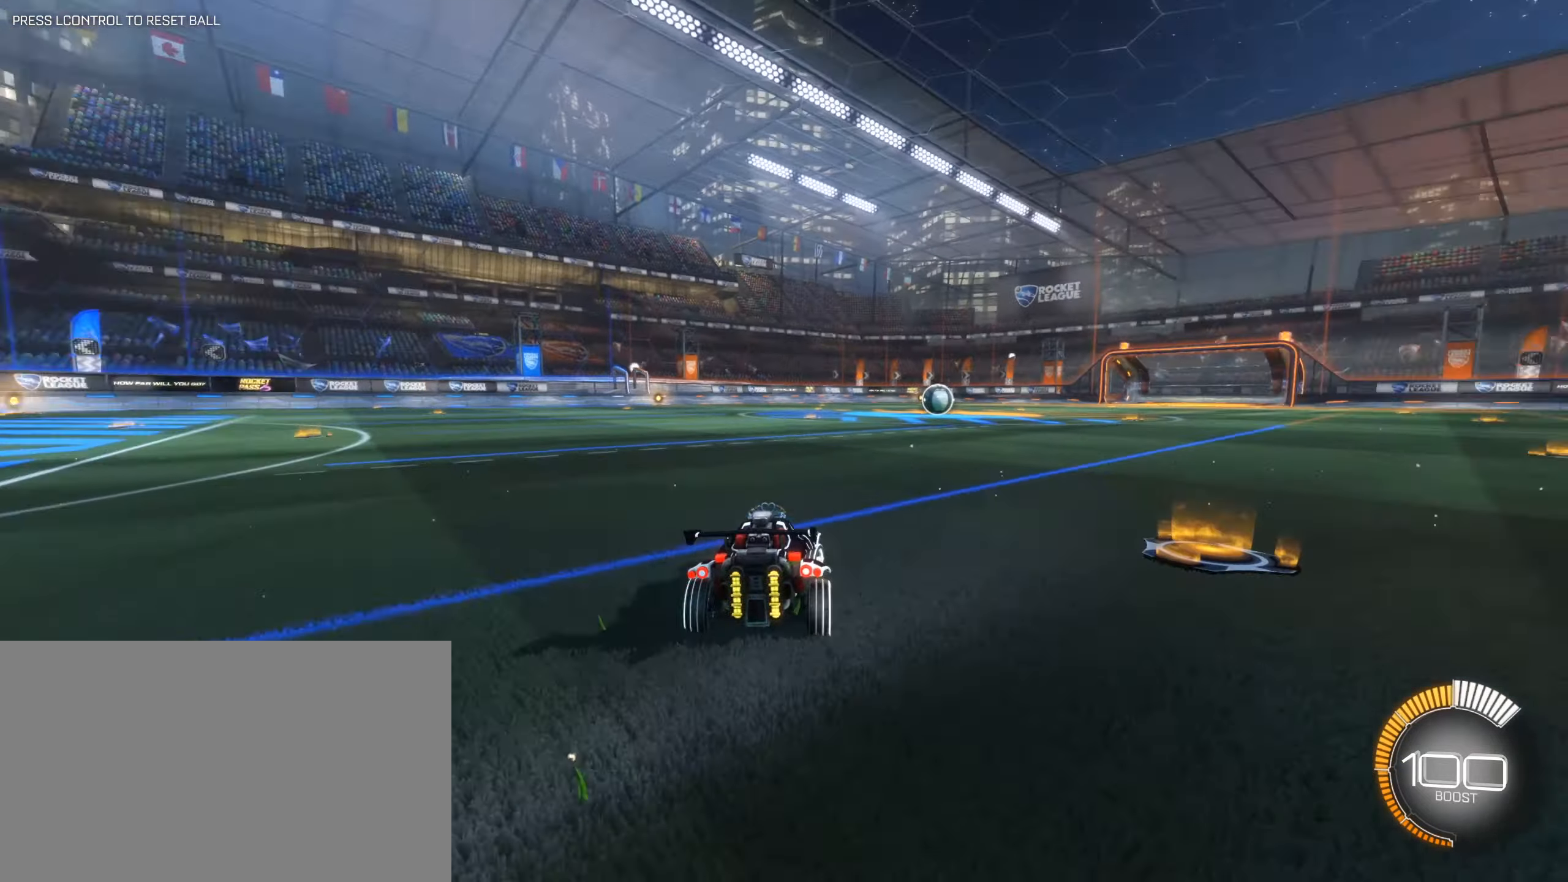
{"keys": ["q"], "mouse": [], "events": [[250, "mouse_right", "down"], [250, "w", "down"], [300, "d", "up"], [350, "mouse_right", "up"], [434, "q", "down"], [484, "w", "up"]]}
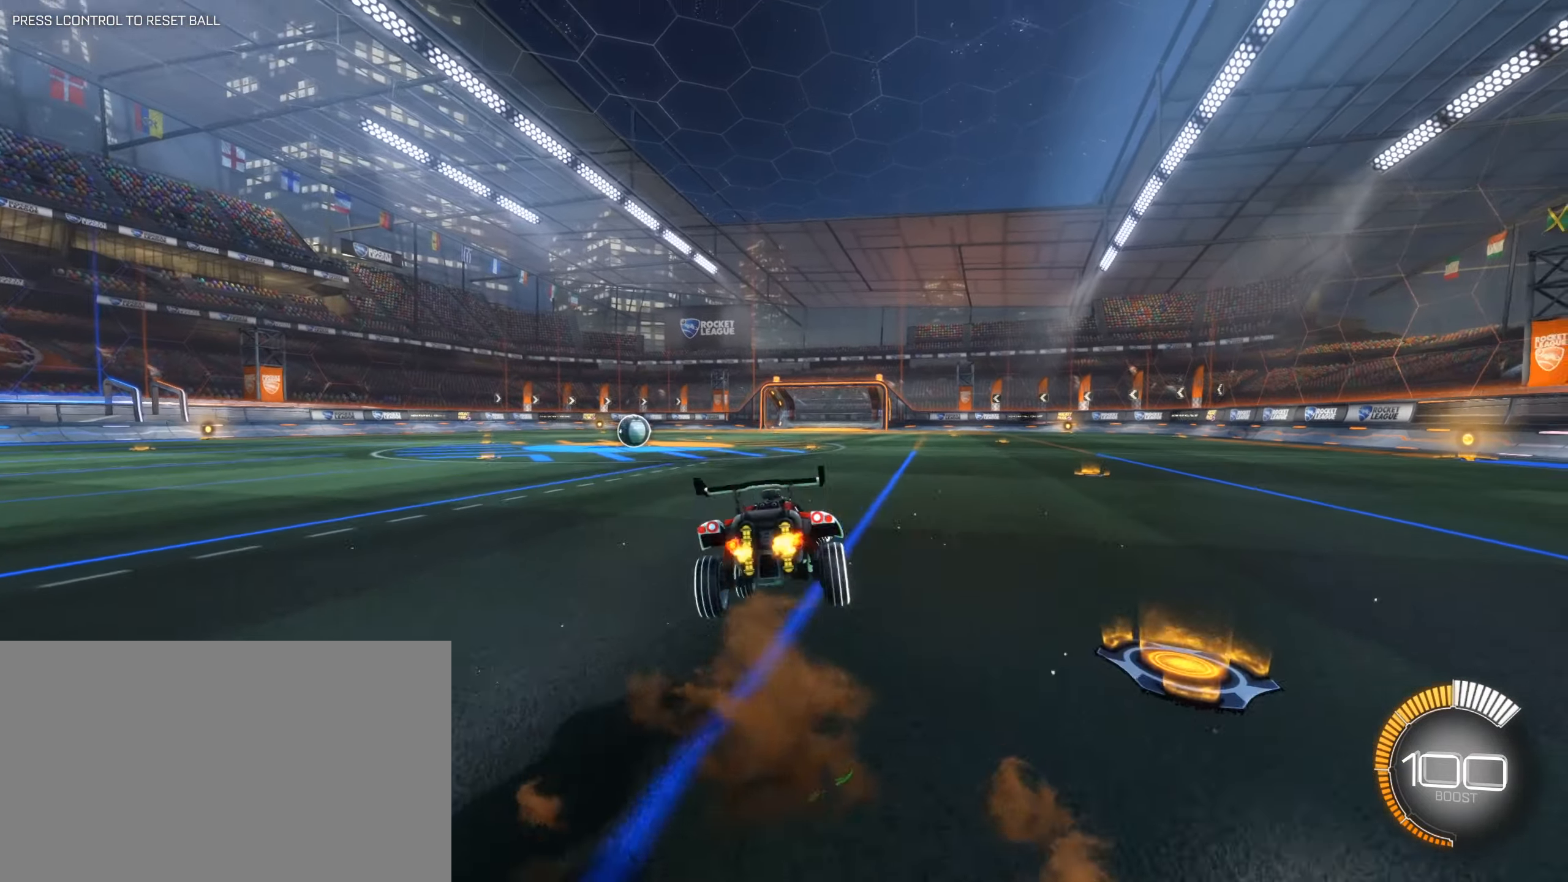
{"keys": [], "mouse": ["left"], "events": [[134, "s", "down"], [367, "s", "up"], [400, "q", "up"], [450, "mouse_left", "down"]]}
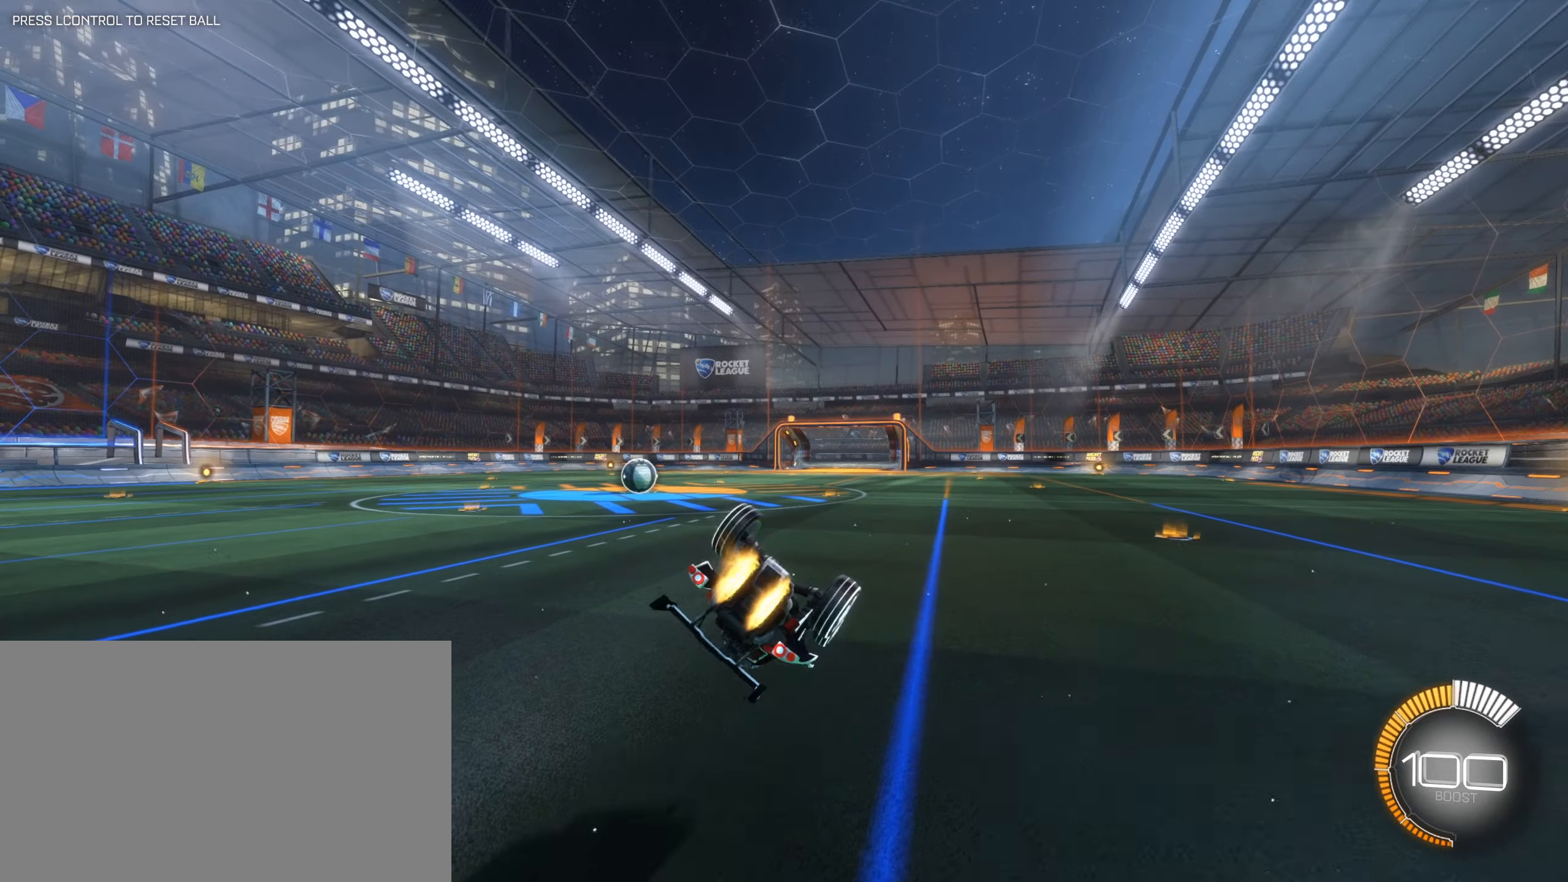
{"keys": ["s"], "mouse": ["left"]}
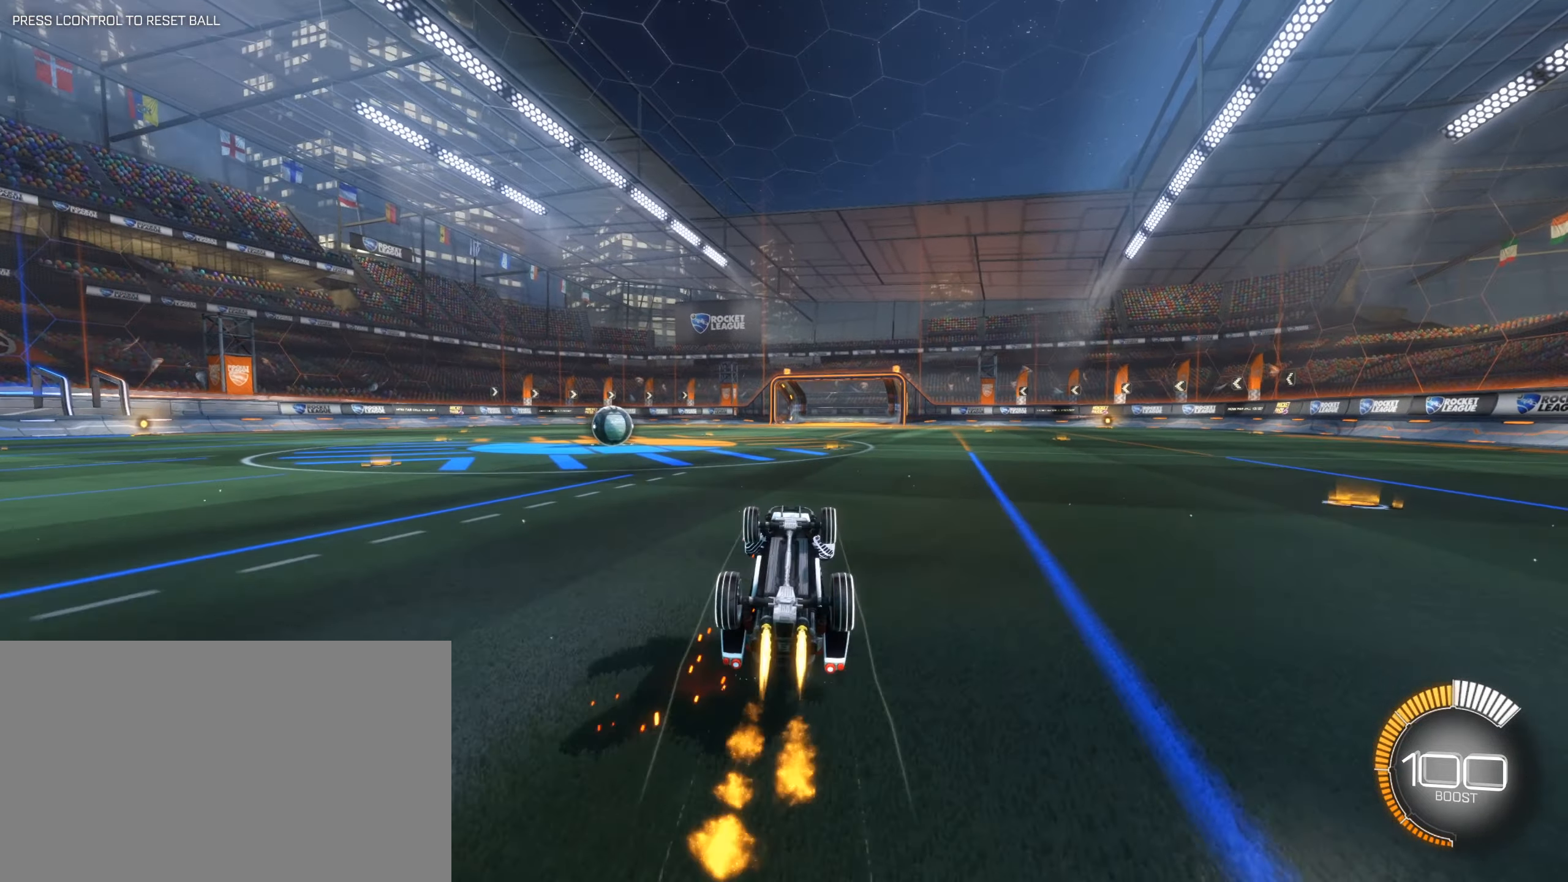
{"keys": ["s"], "mouse": [], "events": [[67, "mouse_left", "up"]]}
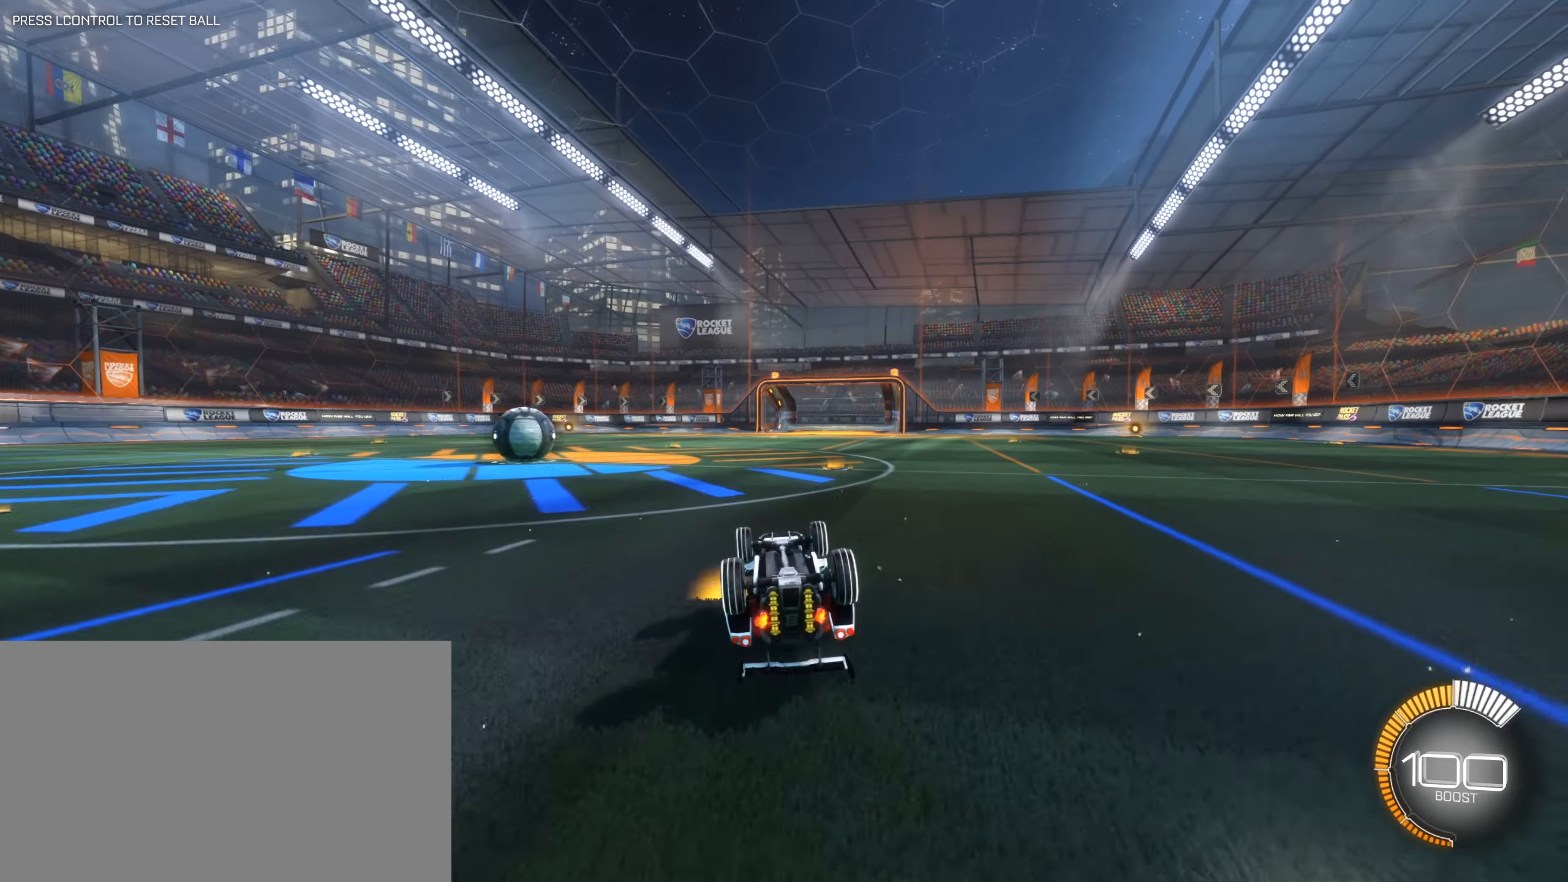
{"keys": [], "mouse": [], "events": [[34, "s", "up"], [134, "mouse_right", "down"], [217, "mouse_right", "up"]]}
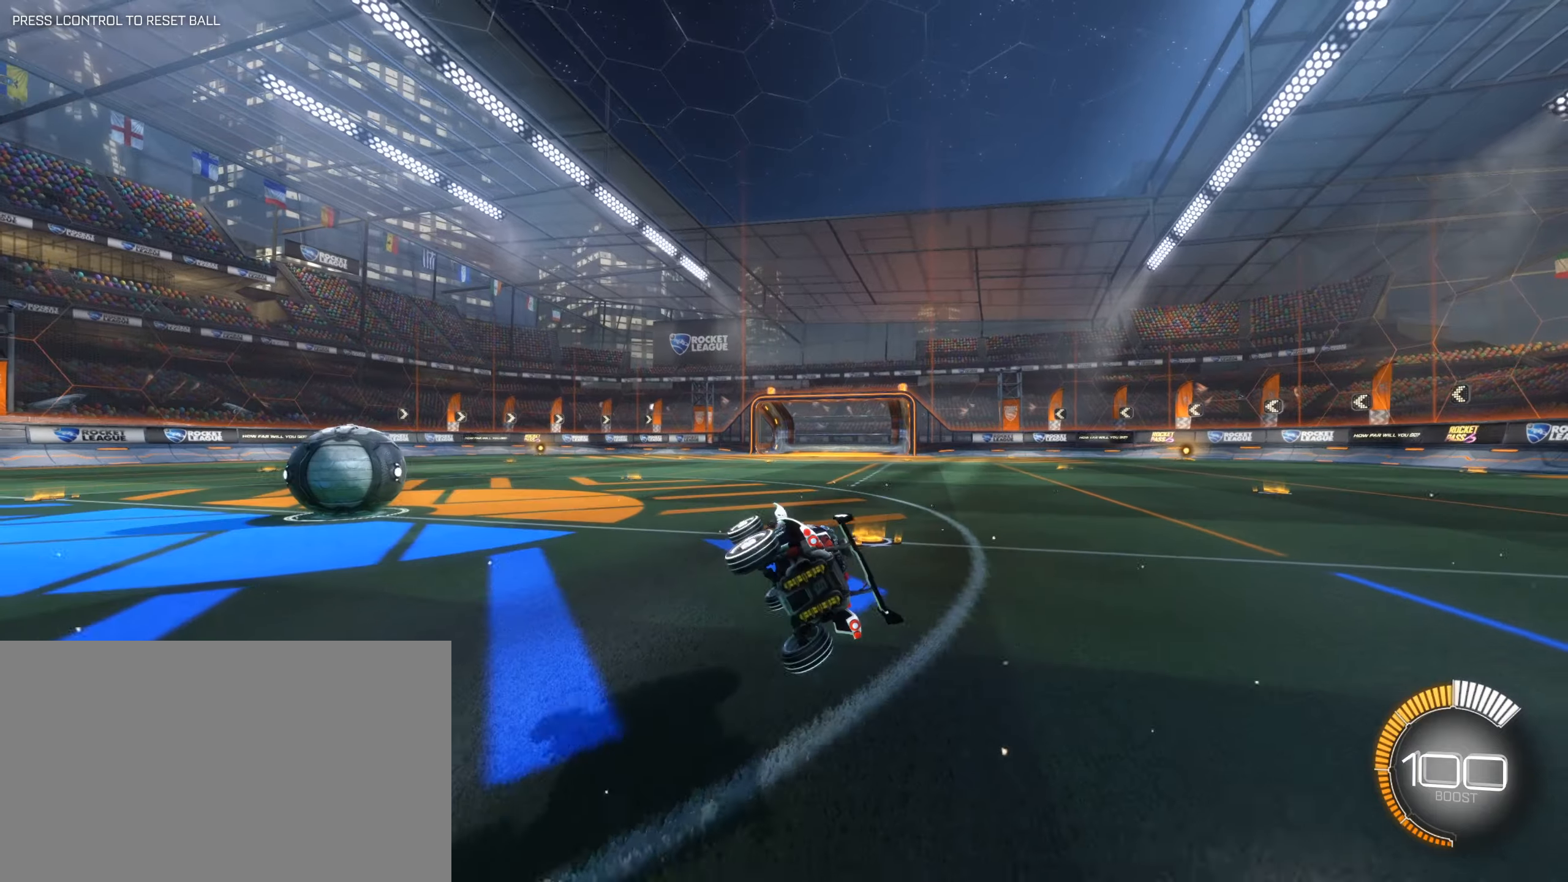
{"keys": ["d", "w"], "mouse": [], "events": [[233, "d", "down"], [416, "w", "down"]]}
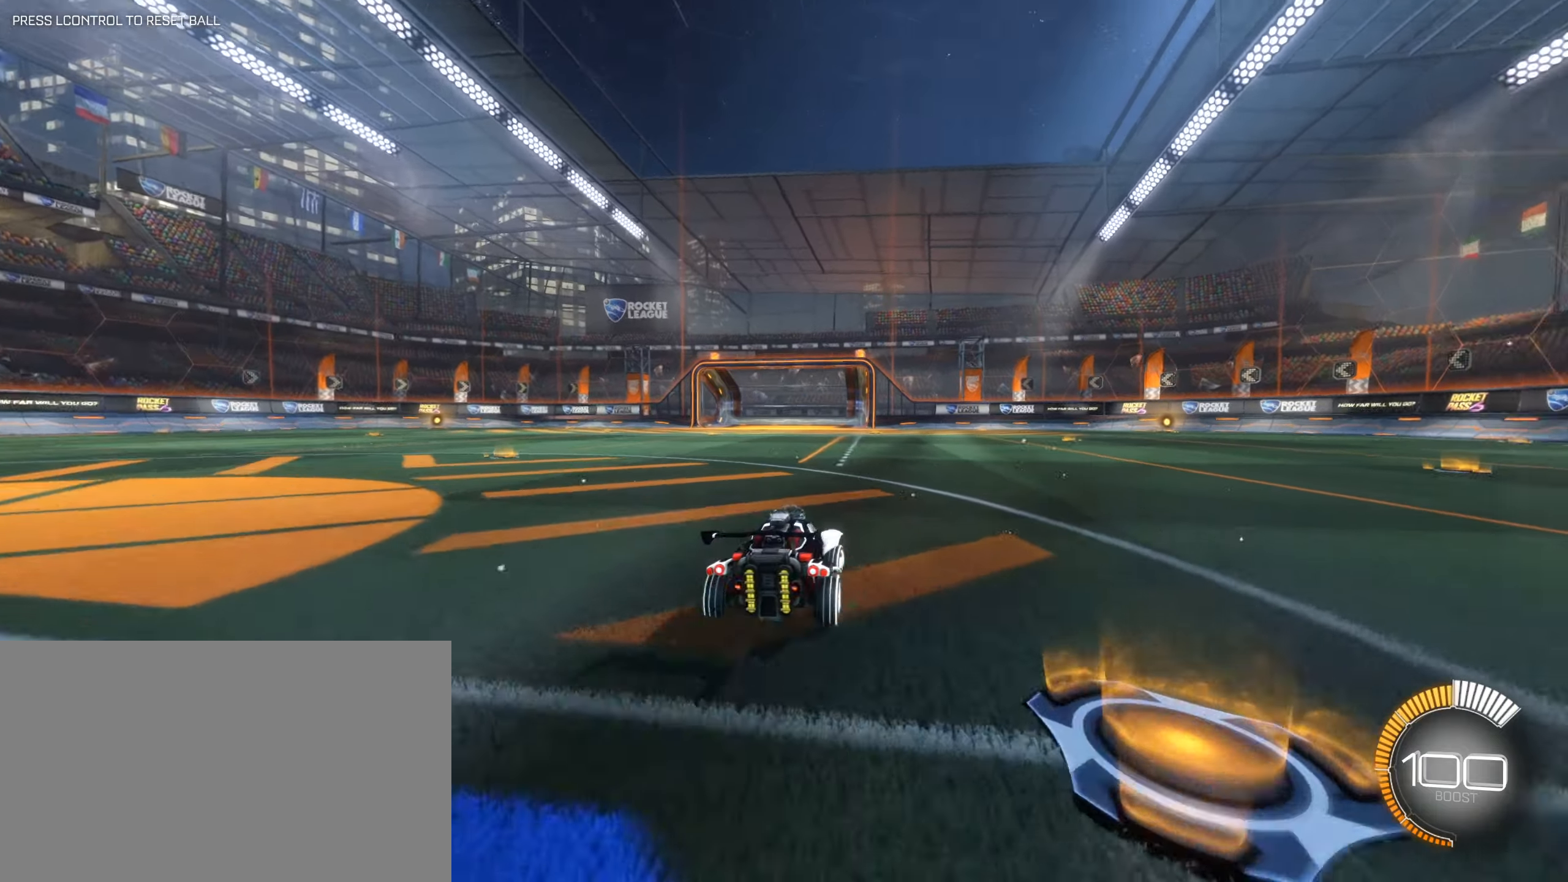
{"keys": ["d", "w"], "mouse": [], "events": [[16, "d", "up"], [150, "a", "down"], [350, "mouse_right", "down"], [433, "a", "up"], [433, "d", "down"], [433, "mouse_right", "up"]]}
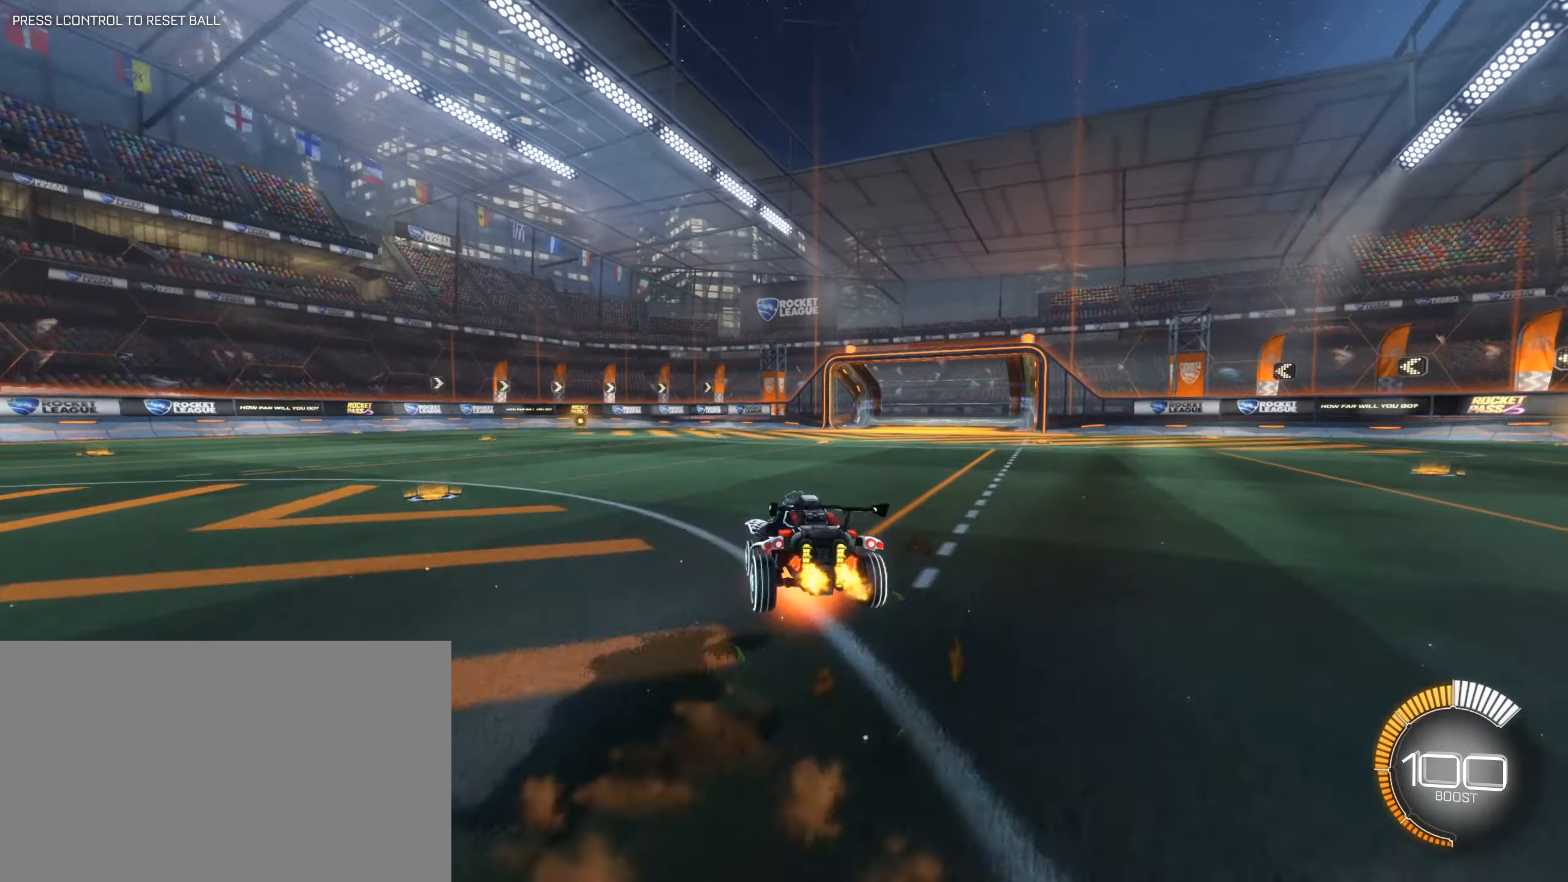
{"keys": [], "mouse": [], "events": [[33, "mouse_right", "down"], [133, "mouse_right", "up"], [133, "w", "up"], [166, "d", "up"]]}
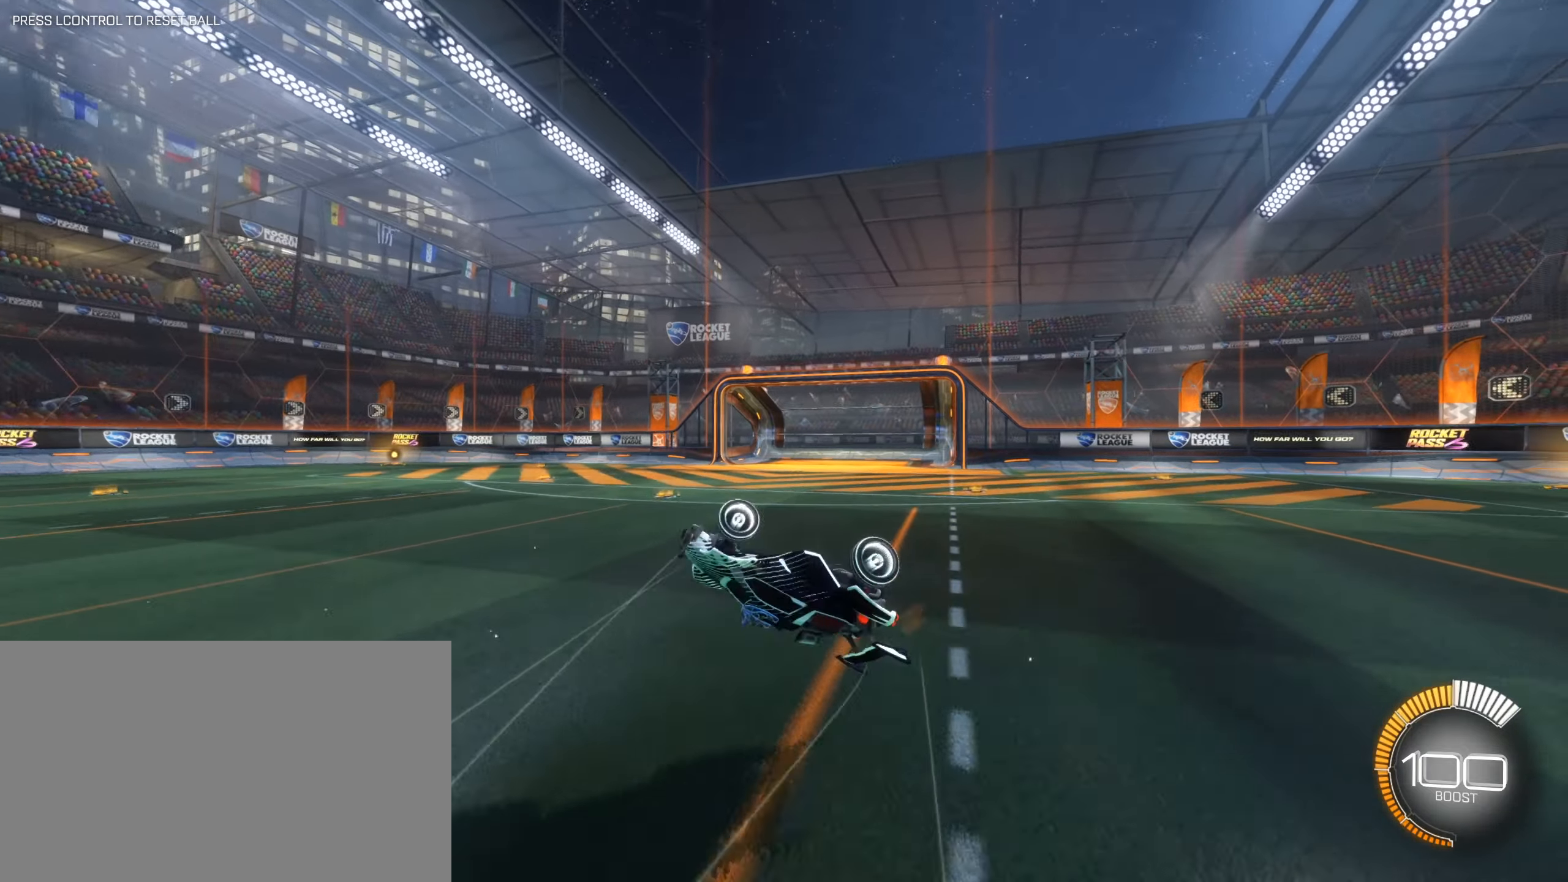
{"keys": [], "mouse": [], "events": []}
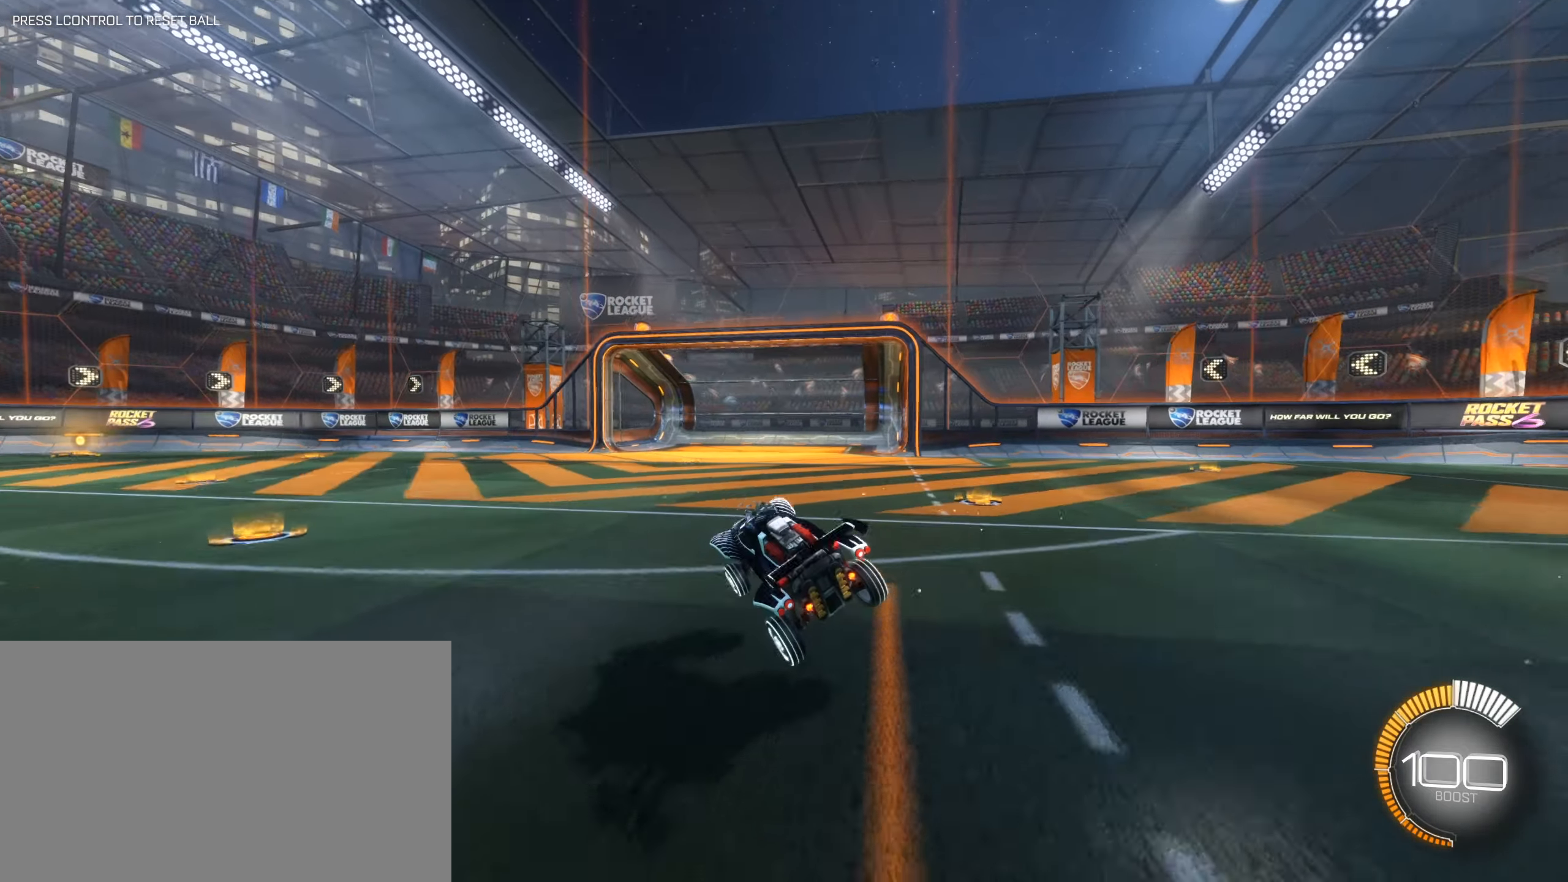
{"keys": ["a", "shift", "space", "w"], "mouse": [], "events": [[116, "a", "down"], [116, "w", "down"], [300, "shift", "down"], [433, "space", "down"]]}
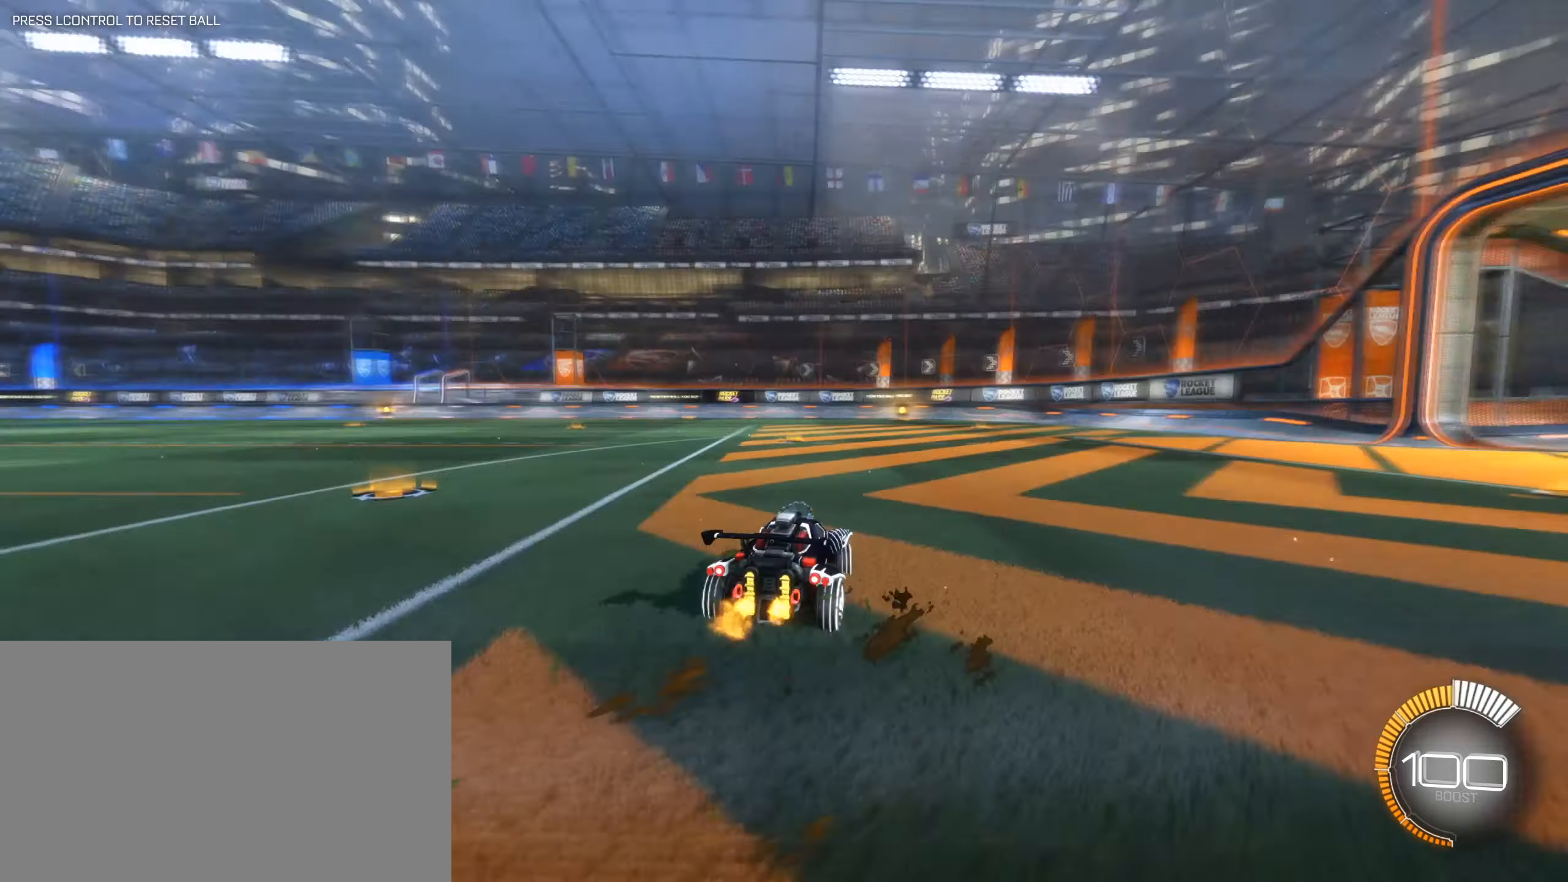
{"keys": ["a", "s"], "mouse": [], "events": [[133, "space", "up"], [166, "w", "up"], [266, "shift", "up"], [316, "s", "down"]]}
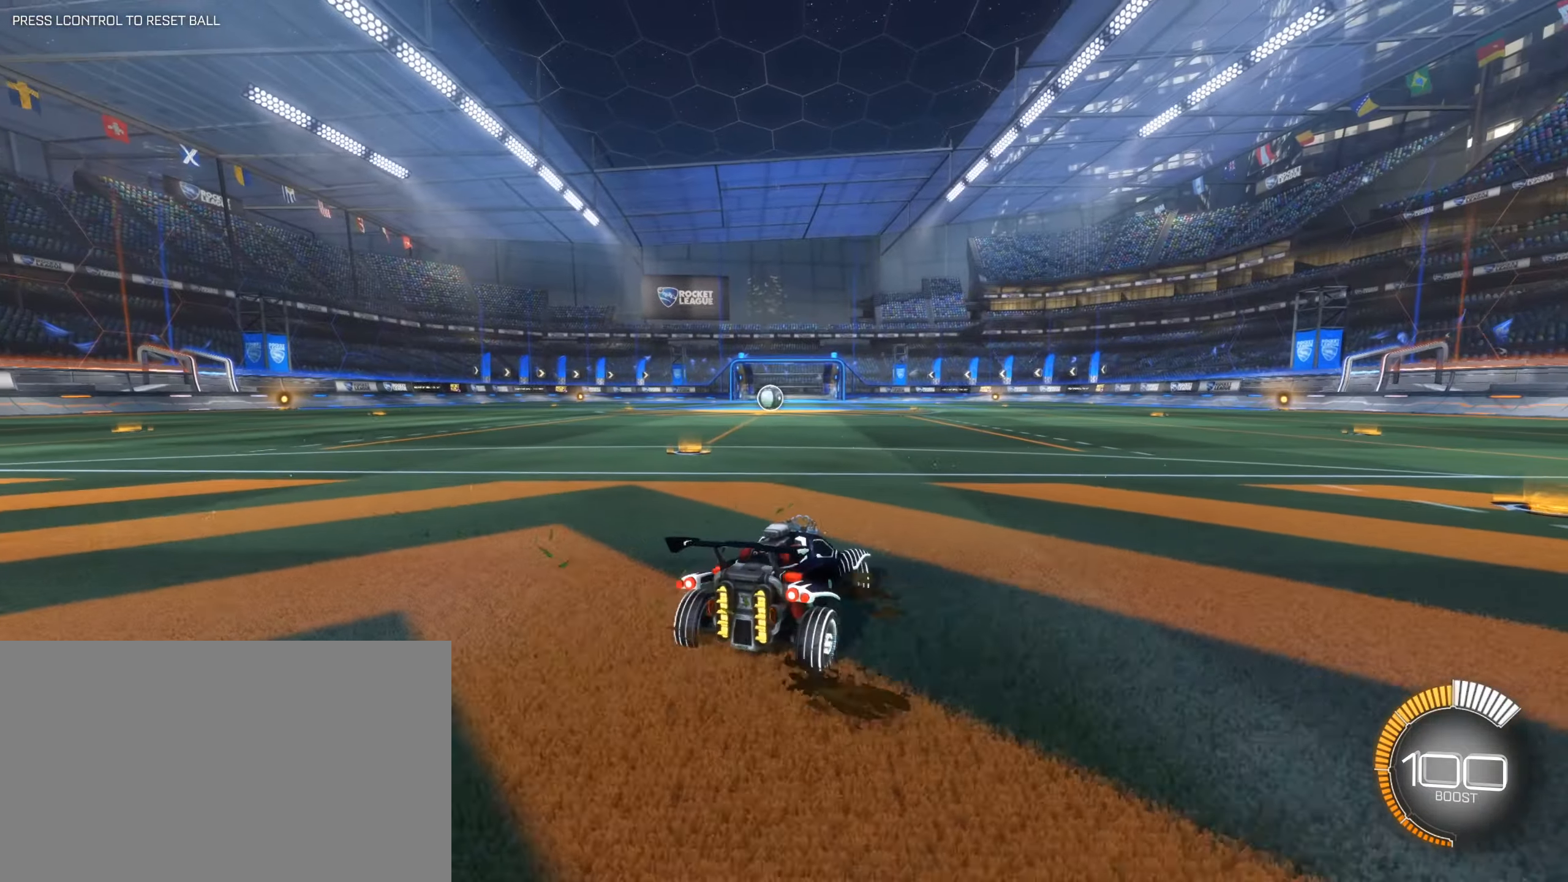
{"keys": ["d"], "mouse": [], "events": [[50, "a", "up"], [50, "s", "up"], [466, "d", "down"]]}
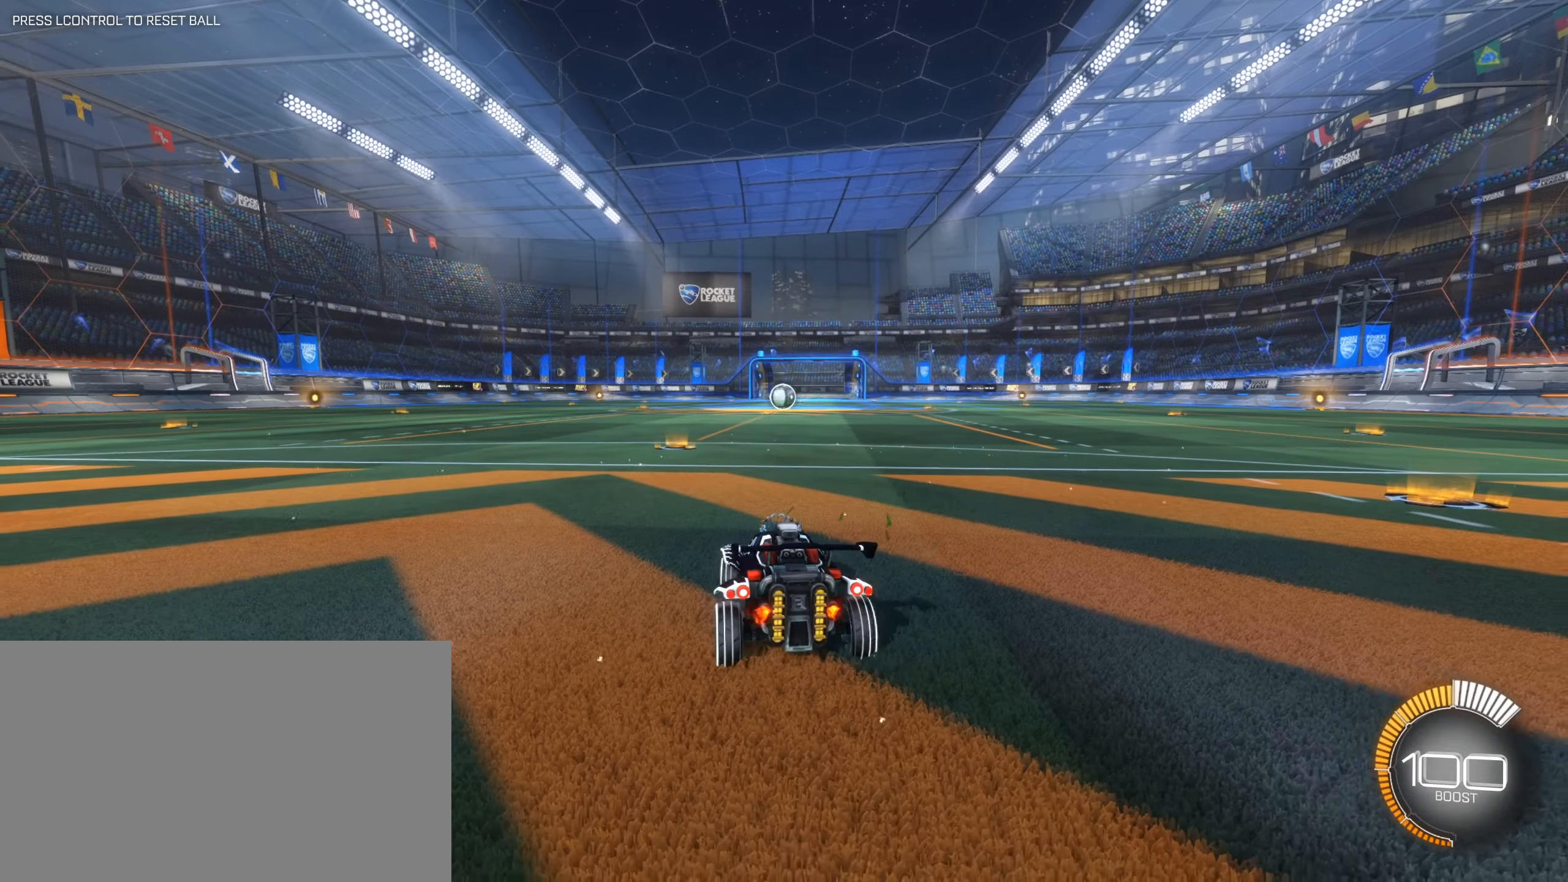
{"keys": ["w"], "mouse": [], "events": [[16, "w", "down"], [116, "d", "up"], [200, "w", "up"], [483, "w", "down"]]}
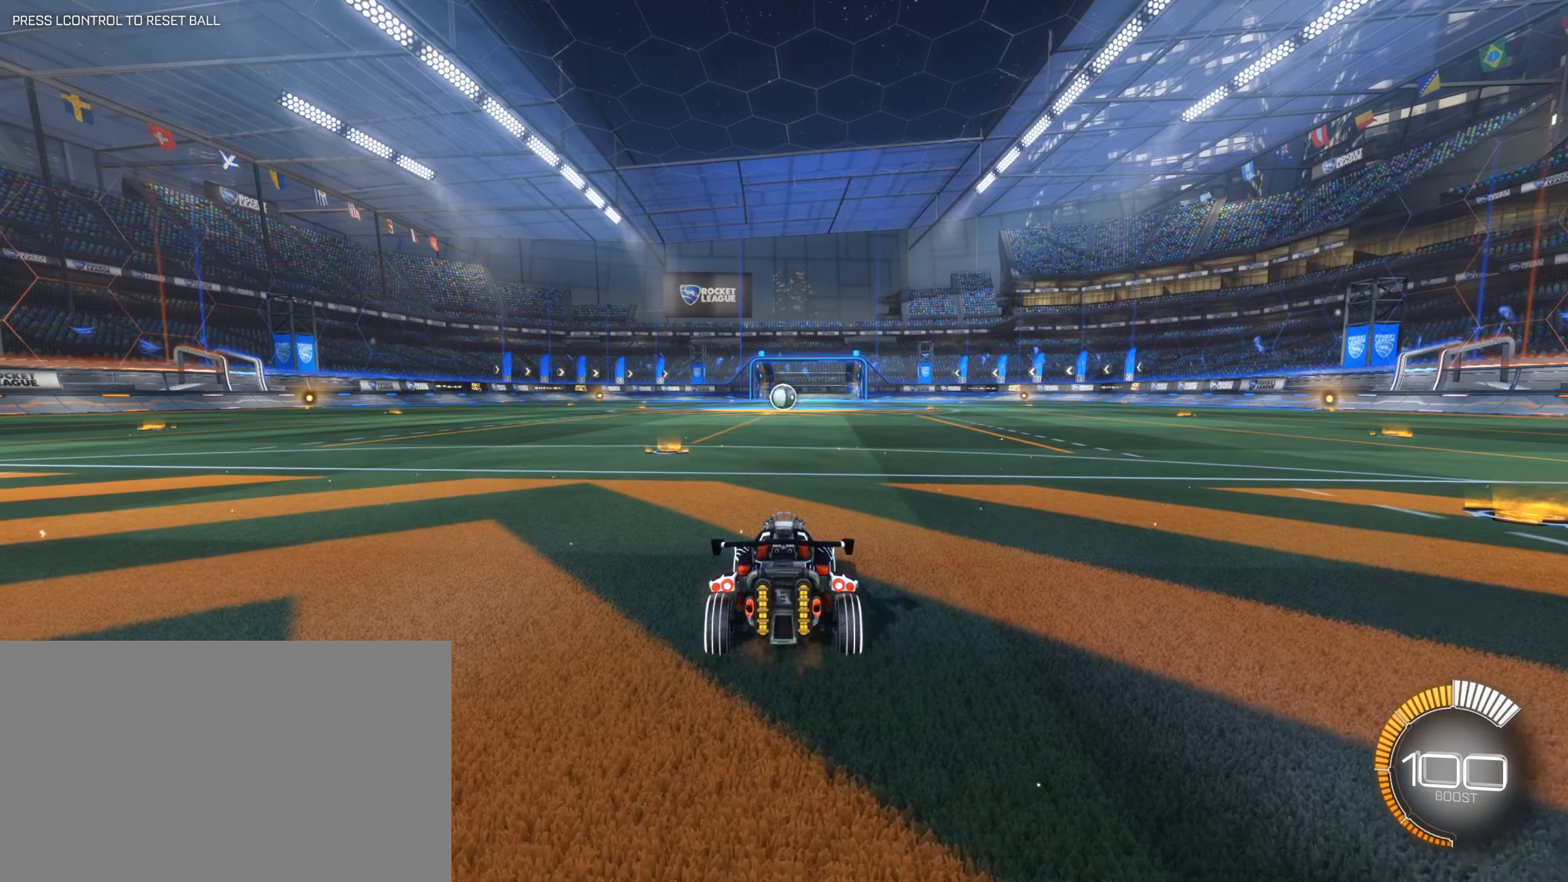
{"keys": [], "mouse": [], "events": [[166, "w", "up"]]}
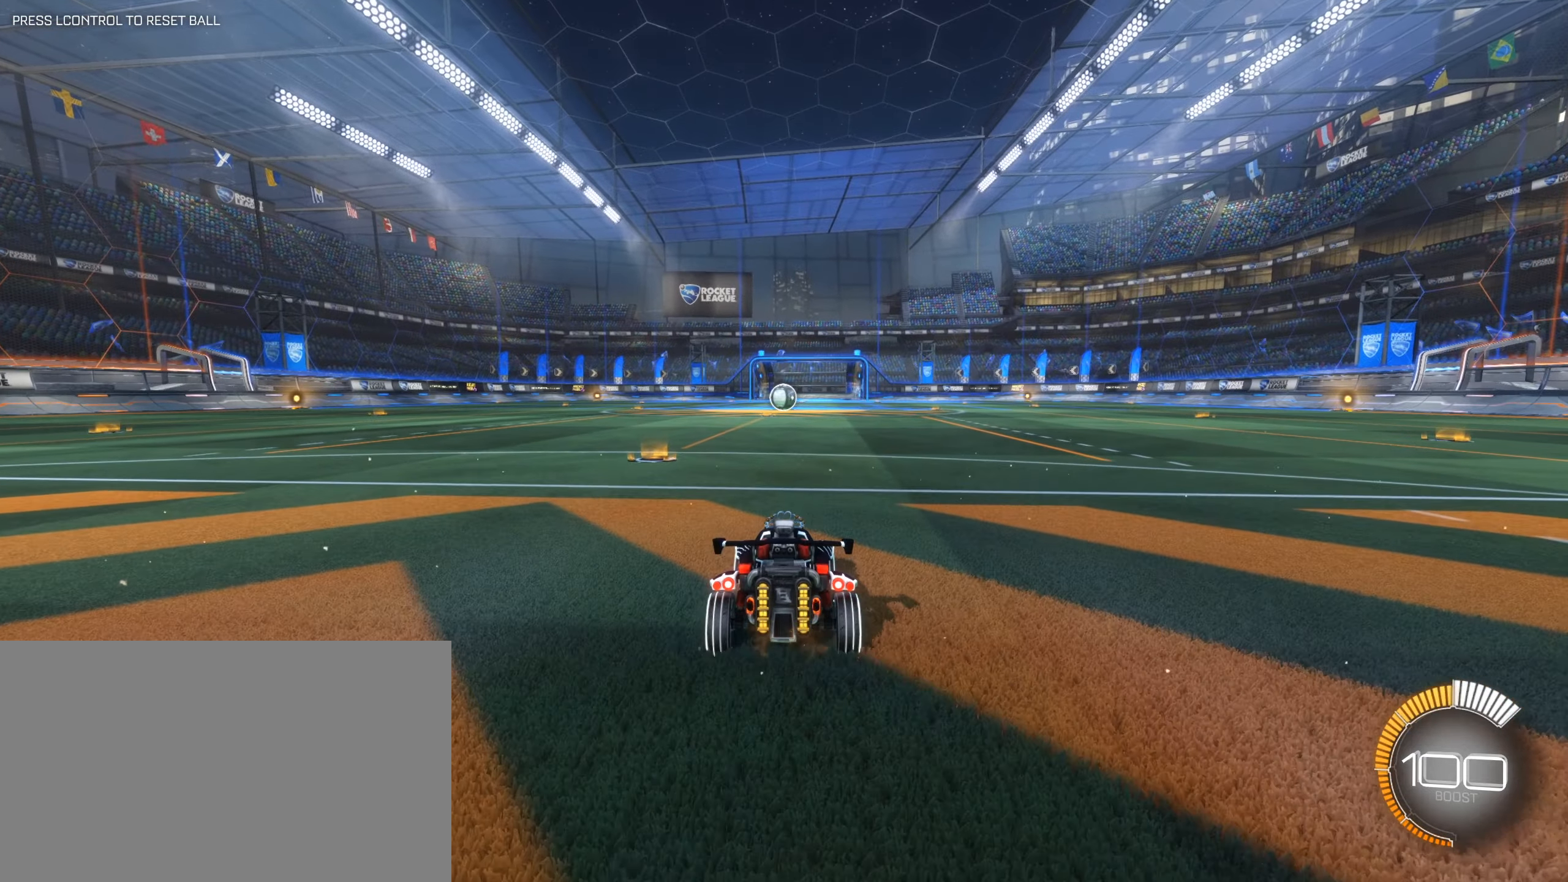
{"keys": [], "mouse": [], "events": [[283, "space", "down"], [417, "space", "up"]]}
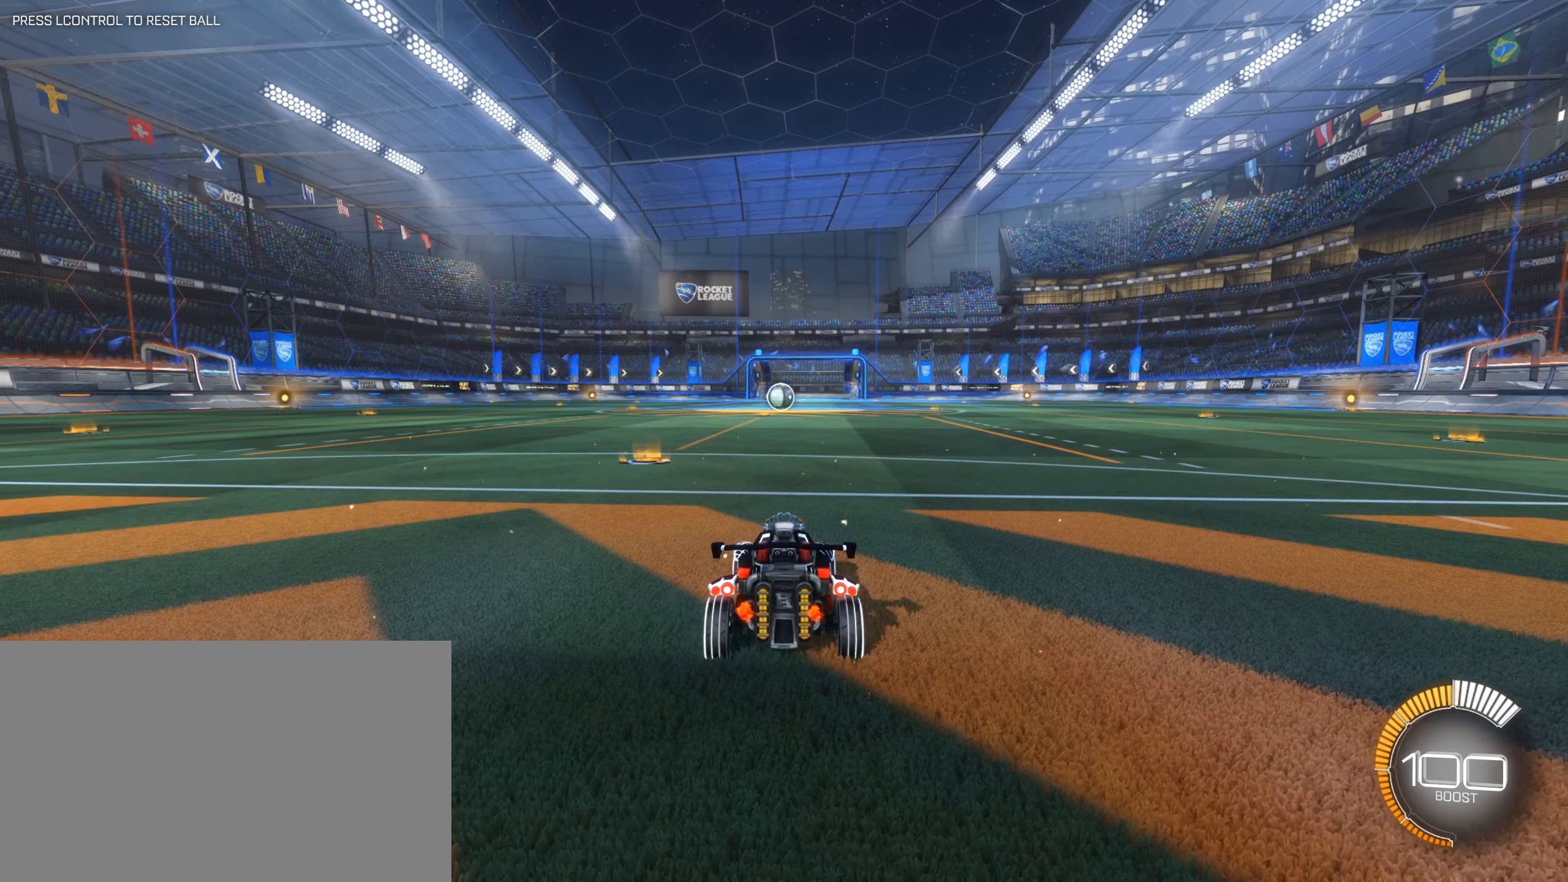
{"keys": [], "mouse": [], "events": [[117, "d", "down"], [117, "w", "down"], [200, "d", "up"], [250, "w", "up"]]}
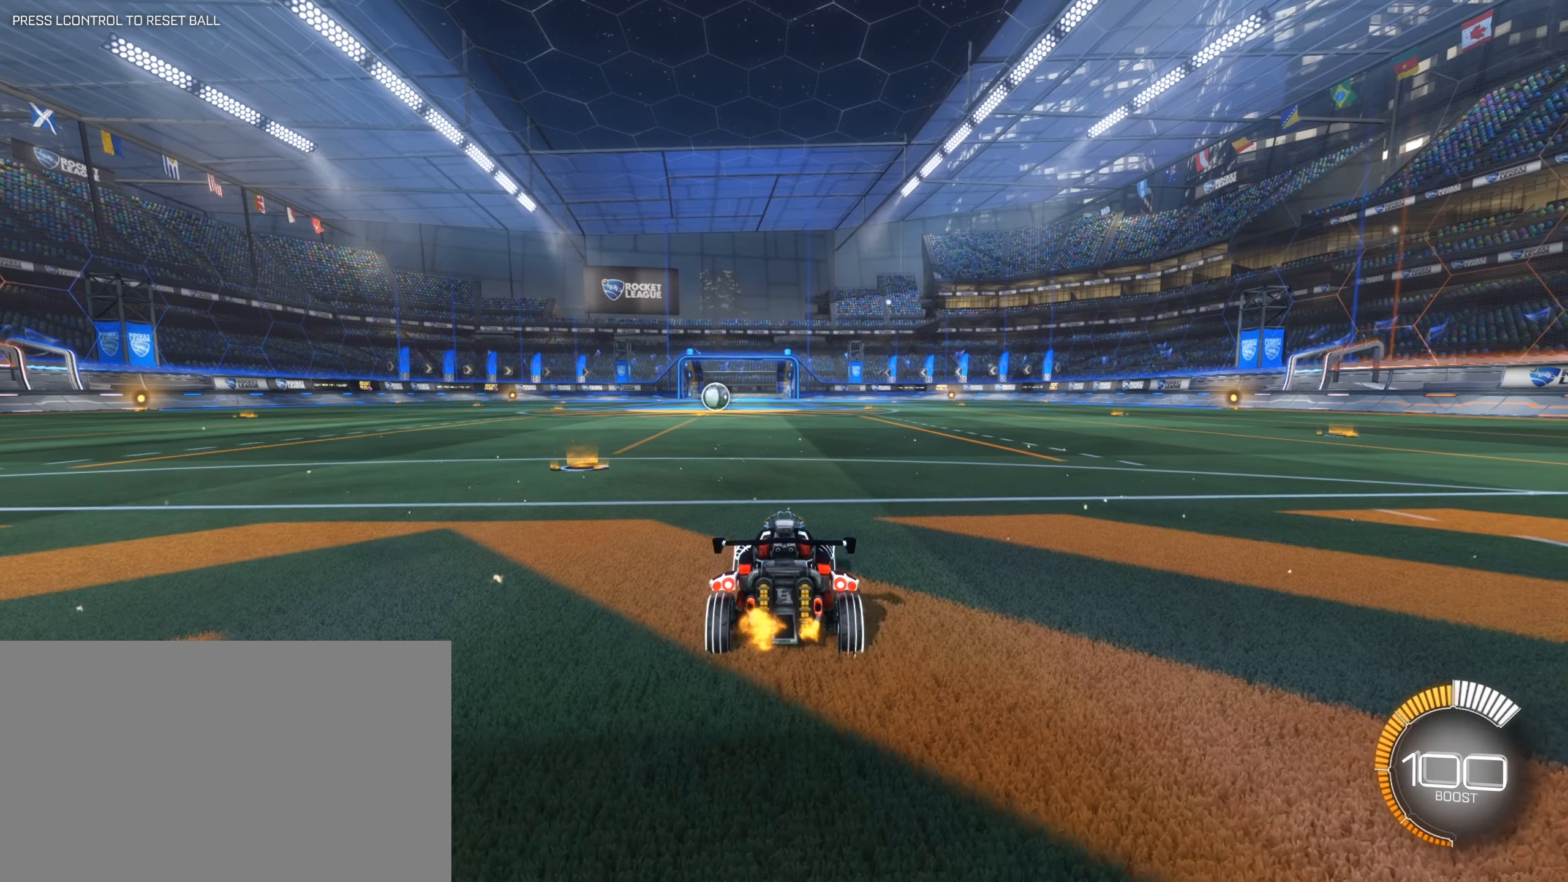
{"keys": [], "mouse": [], "events": [[83, "w", "down"], [133, "w", "up"]]}